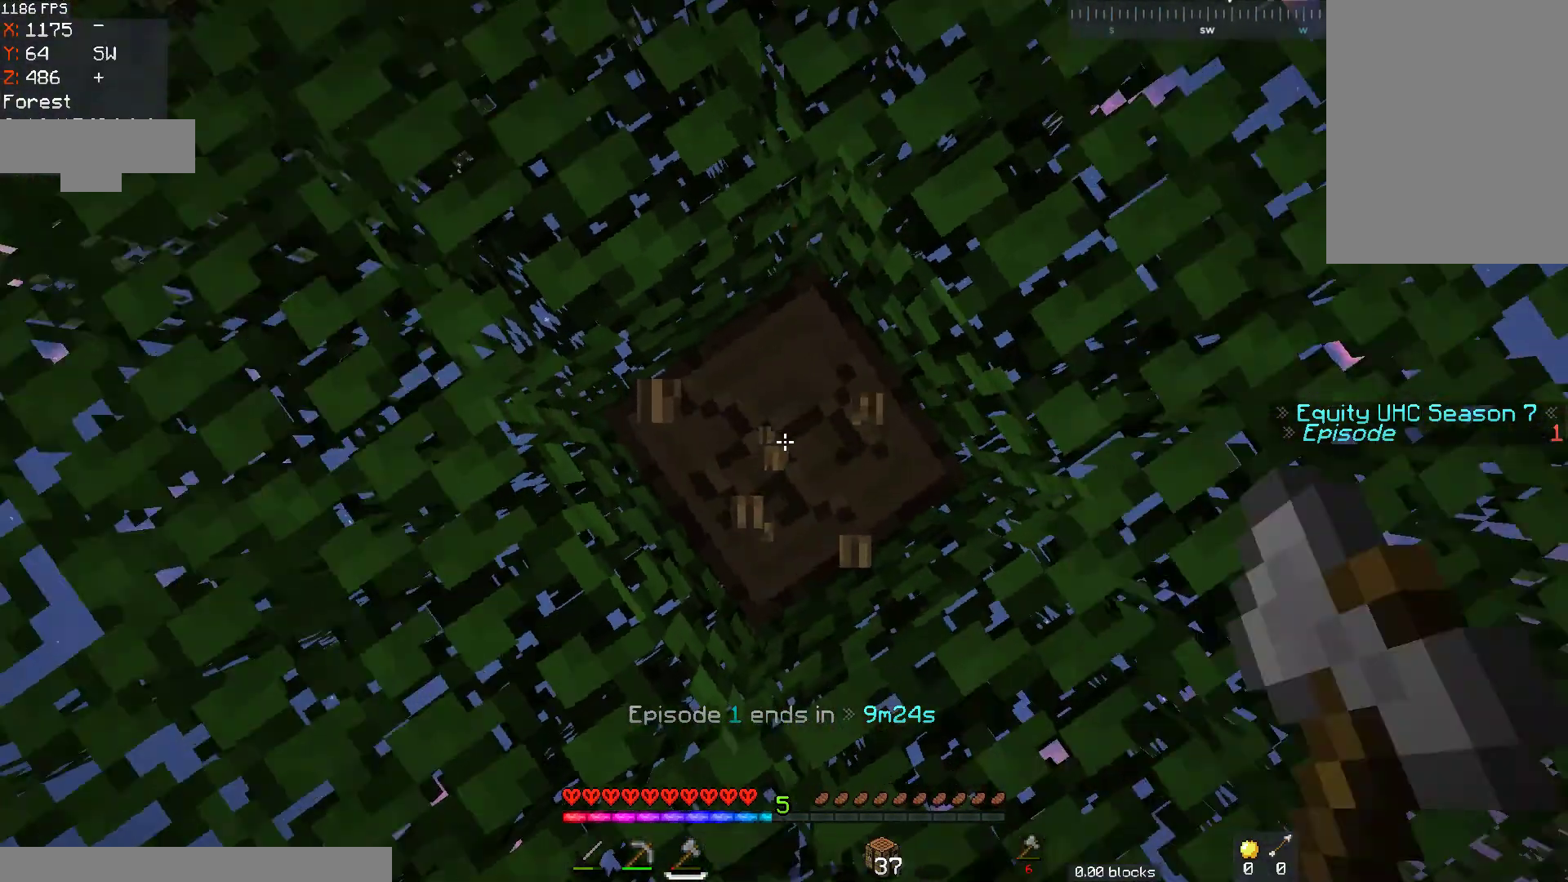
Gameplay with keyboard and mouse; each line is a JSON object with the keys and mouse buttons held at the frame after it. "events" lists presses ("down") and releases ("up") of "a", "d", "s", "space", "w", "mouse_left" and "mouse_right" between this image and that frame as [ms after this image, input, new state], when the widget could be followed in between. "mouse_left", "mouse_right" = the "left", "right" buttons of the "mouse" list. No other keys are recorded. Fast repeated clicks can show as one long hold. Mouse movement is not recorded.
{"keys": [], "mouse": ["left"], "events": [[67, "mouse_left", "up"], [83, "mouse_left", "down"]]}
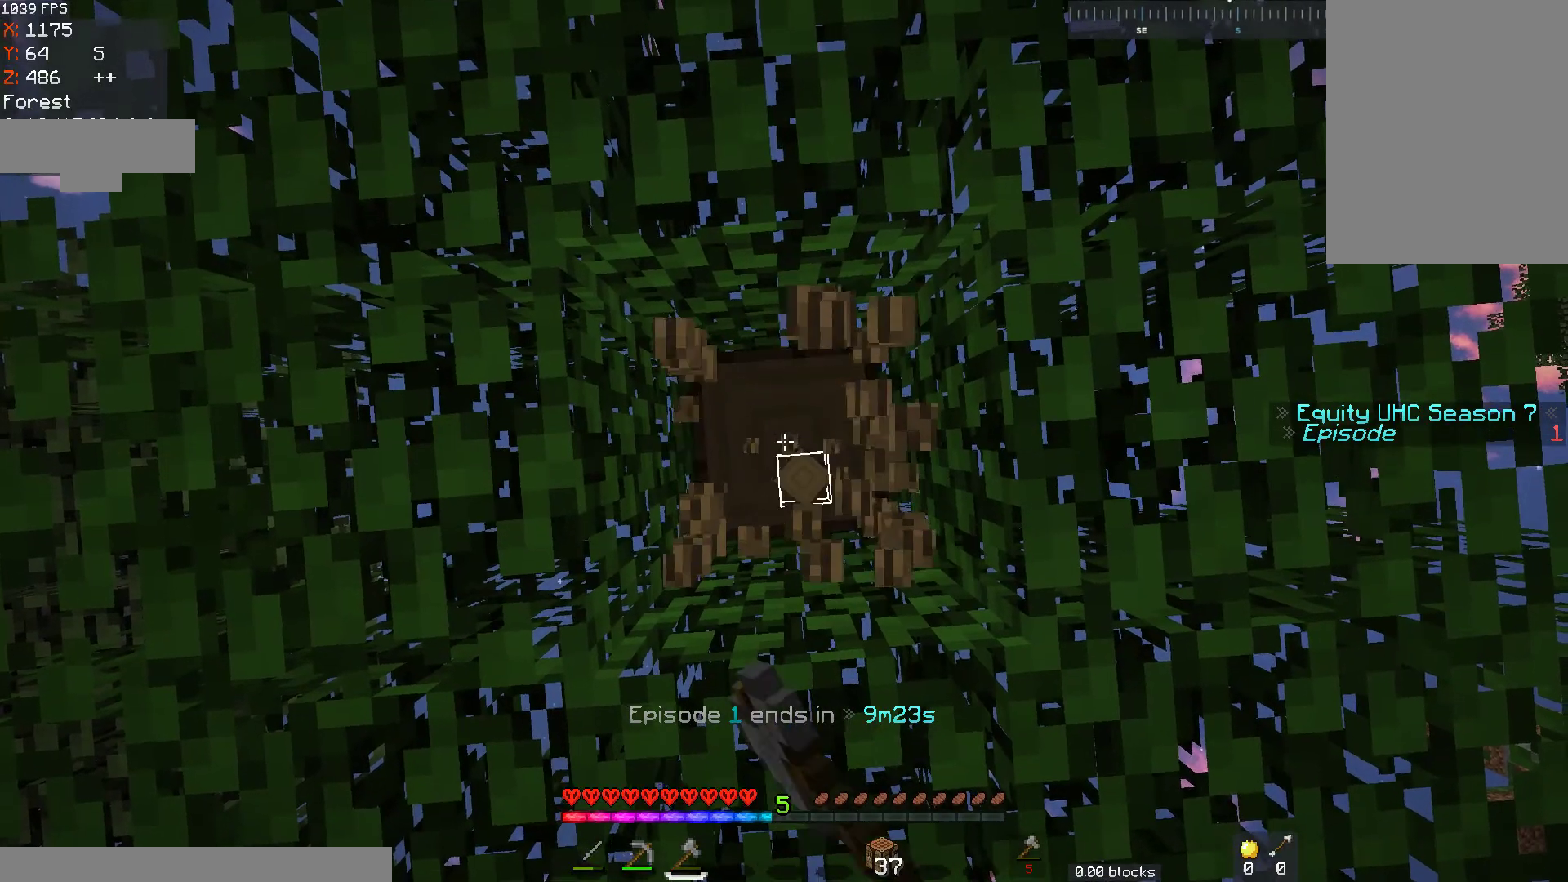
{"keys": [], "mouse": ["left"], "events": []}
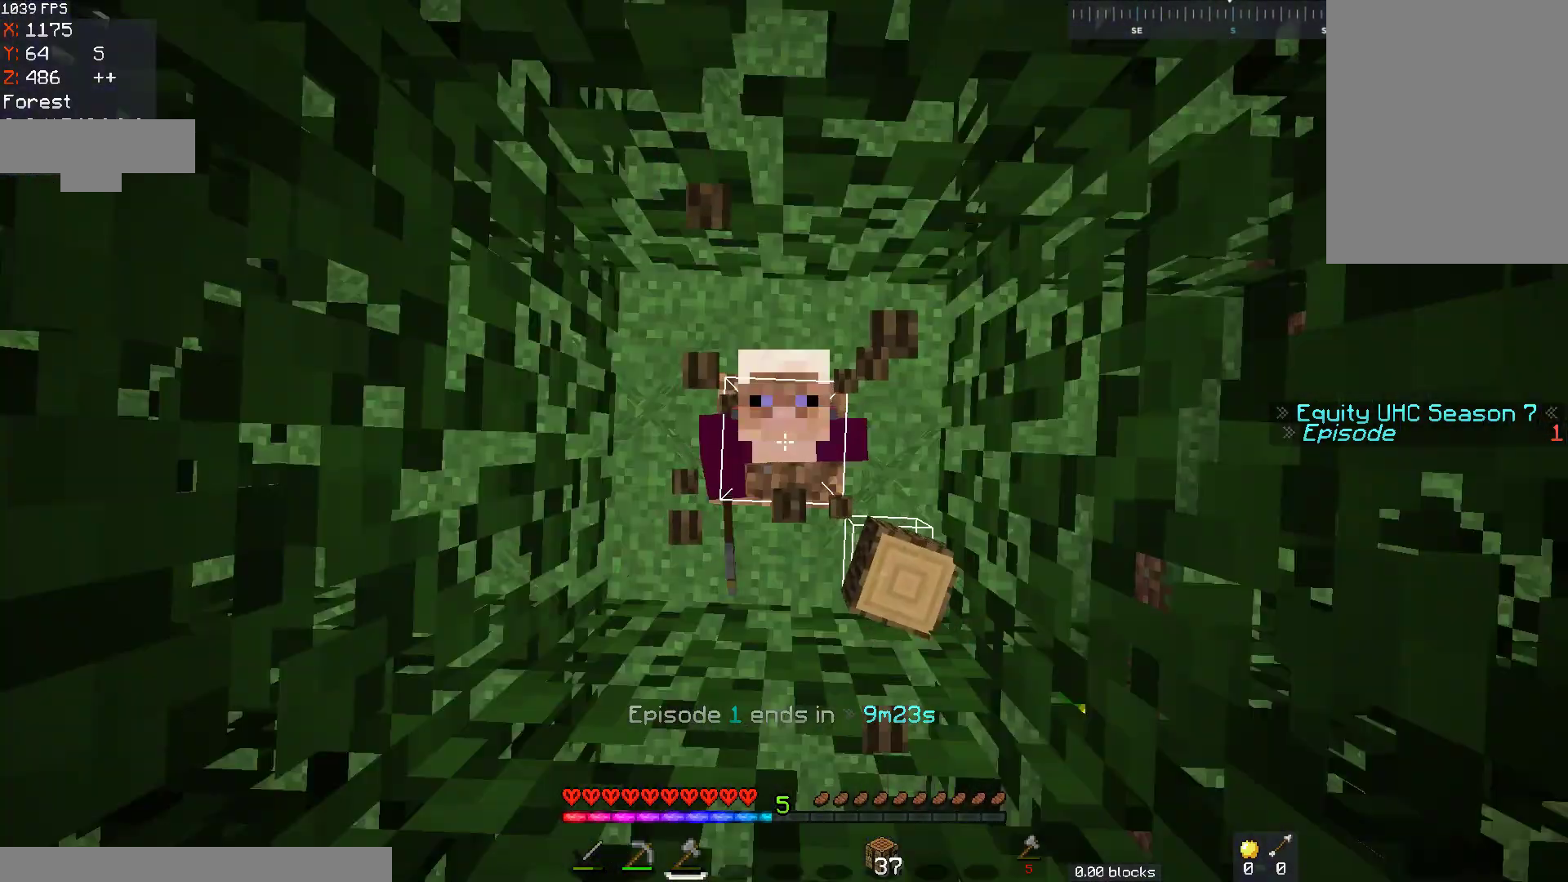
{"keys": [], "mouse": ["left"], "events": []}
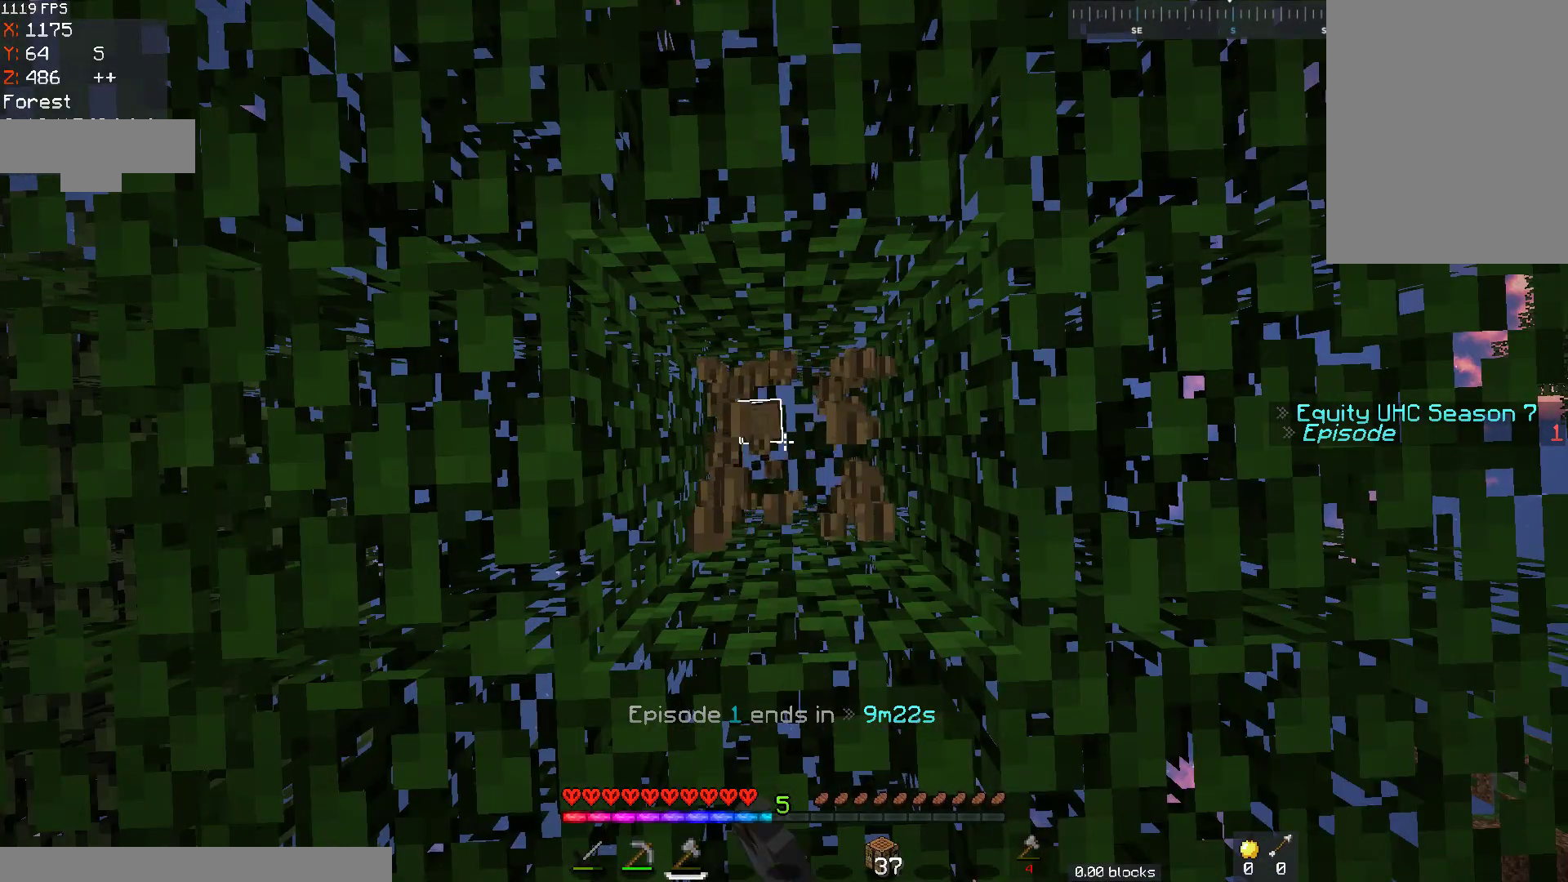
{"keys": [], "mouse": [], "events": [[83, "mouse_left", "up"]]}
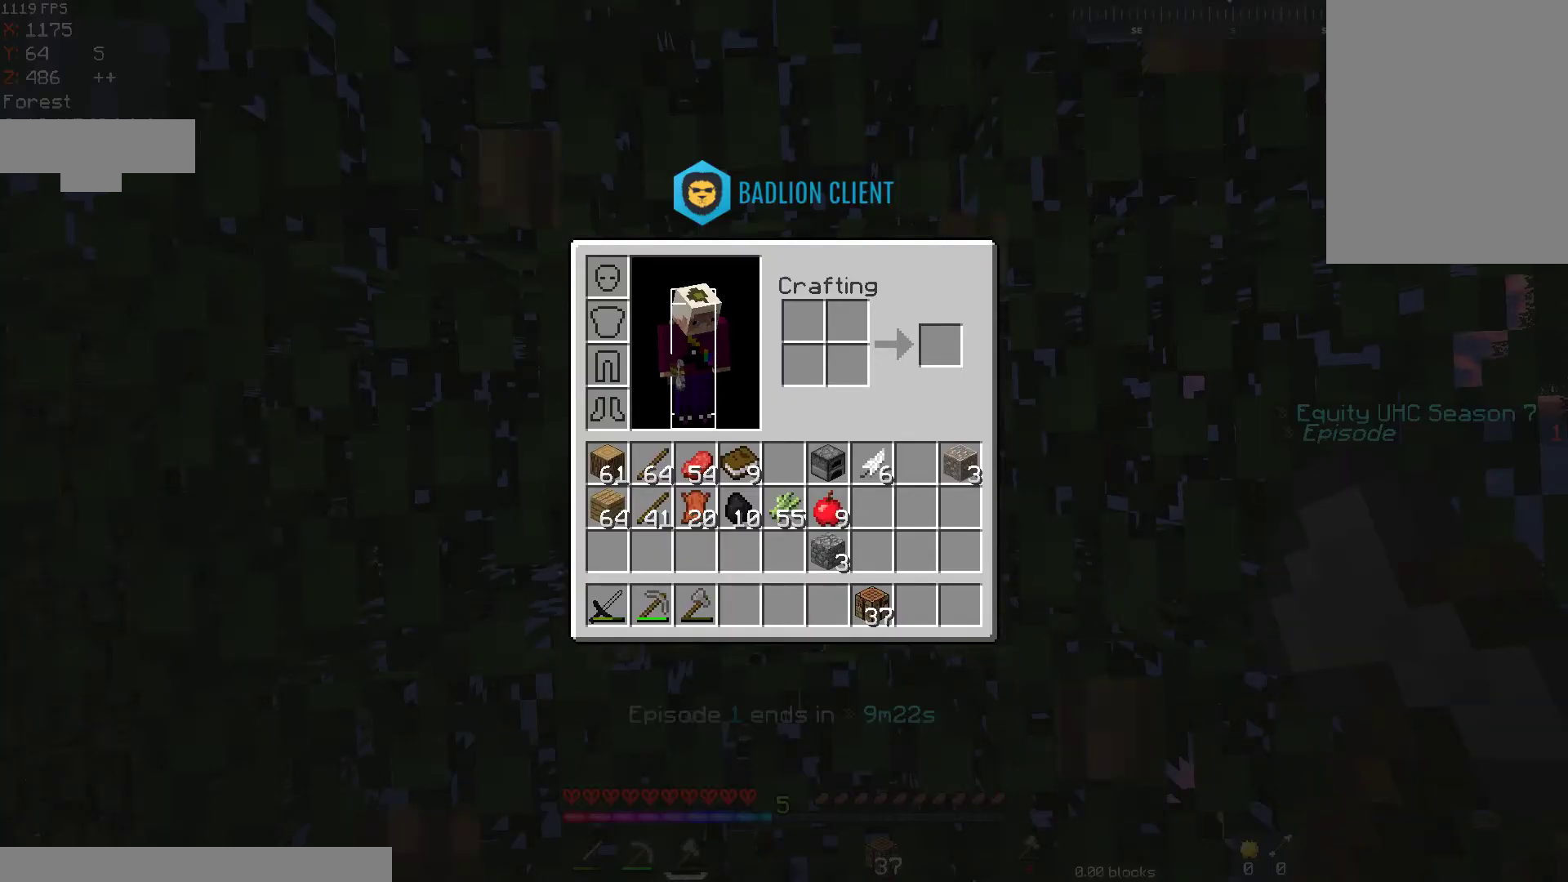
{"keys": [], "mouse": [], "events": []}
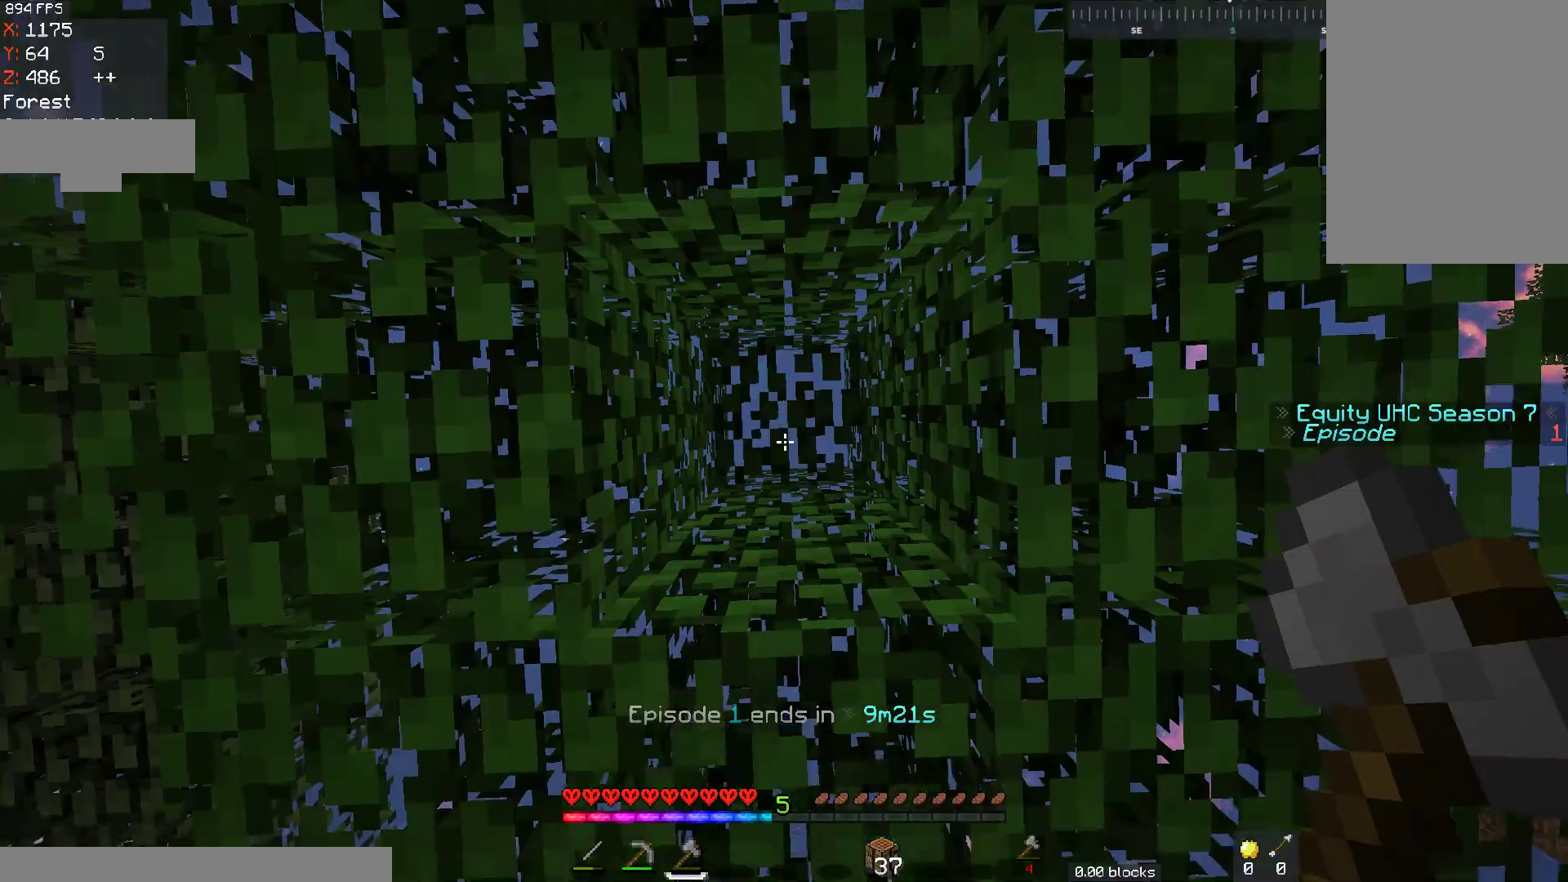
{"keys": ["d", "w"], "mouse": [], "events": [[117, "w", "down"], [467, "d", "down"]]}
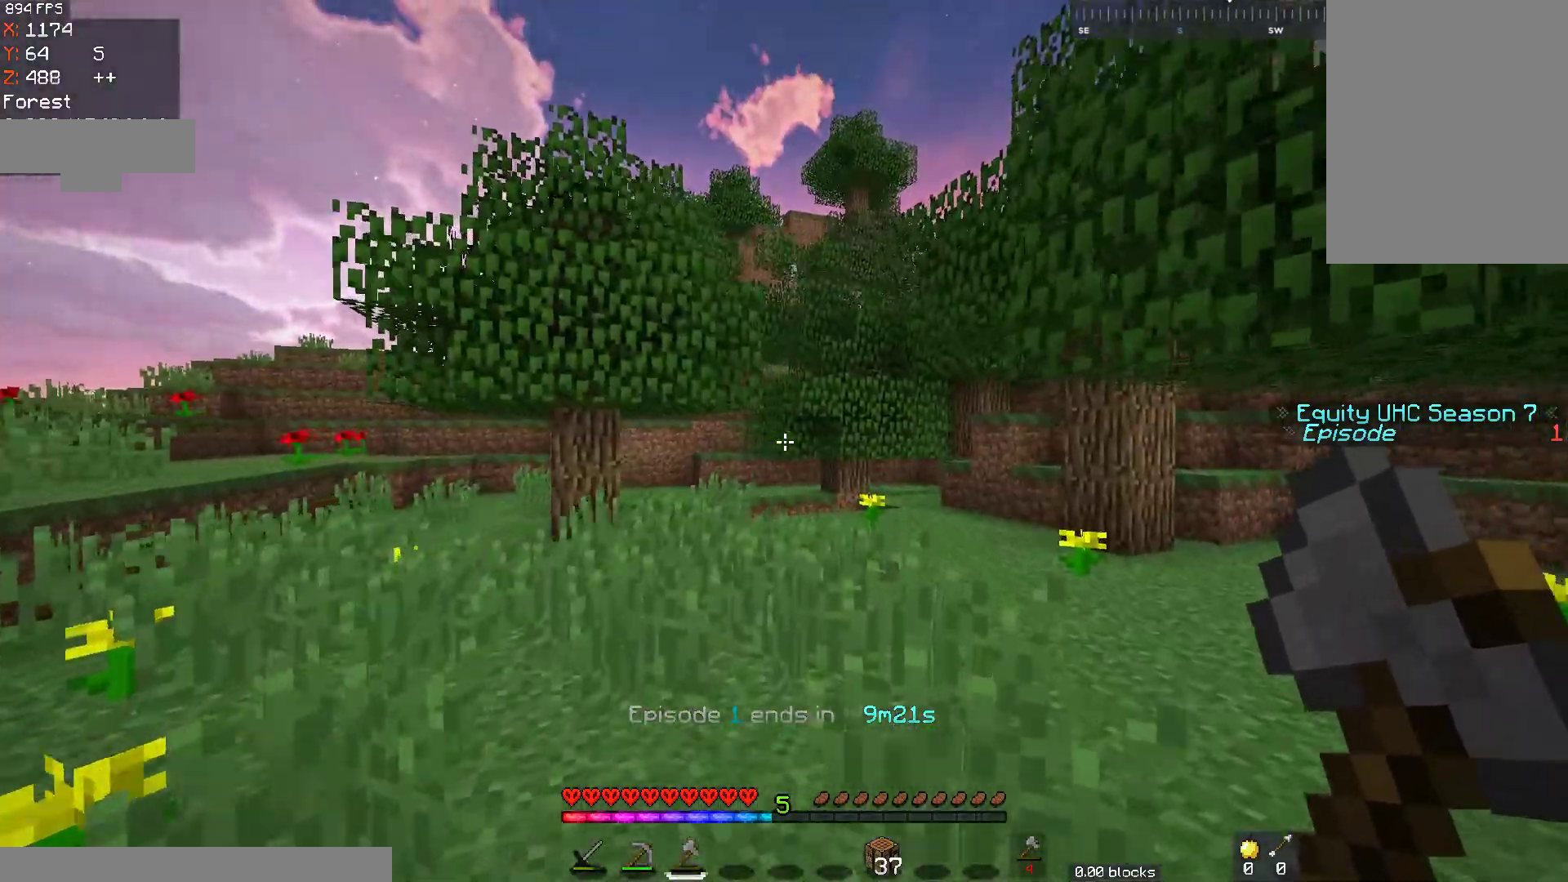
{"keys": ["d", "w"], "mouse": [], "events": [[67, "d", "up"], [217, "d", "down"]]}
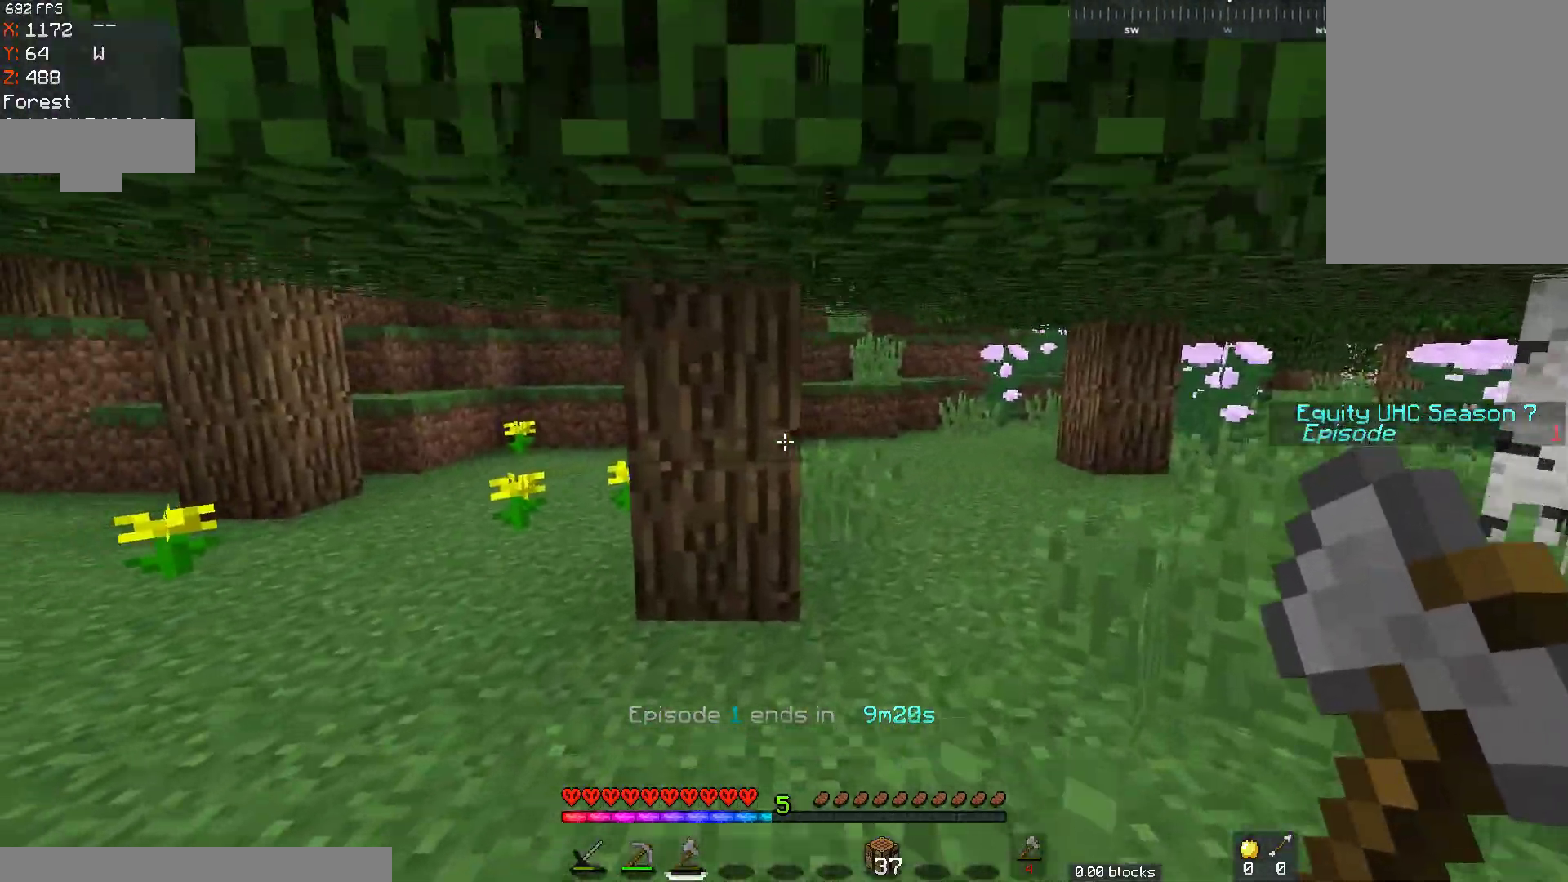
{"keys": ["d", "w"], "mouse": [], "events": [[17, "d", "up"], [67, "mouse_left", "down"], [267, "d", "down"], [333, "mouse_left", "up"]]}
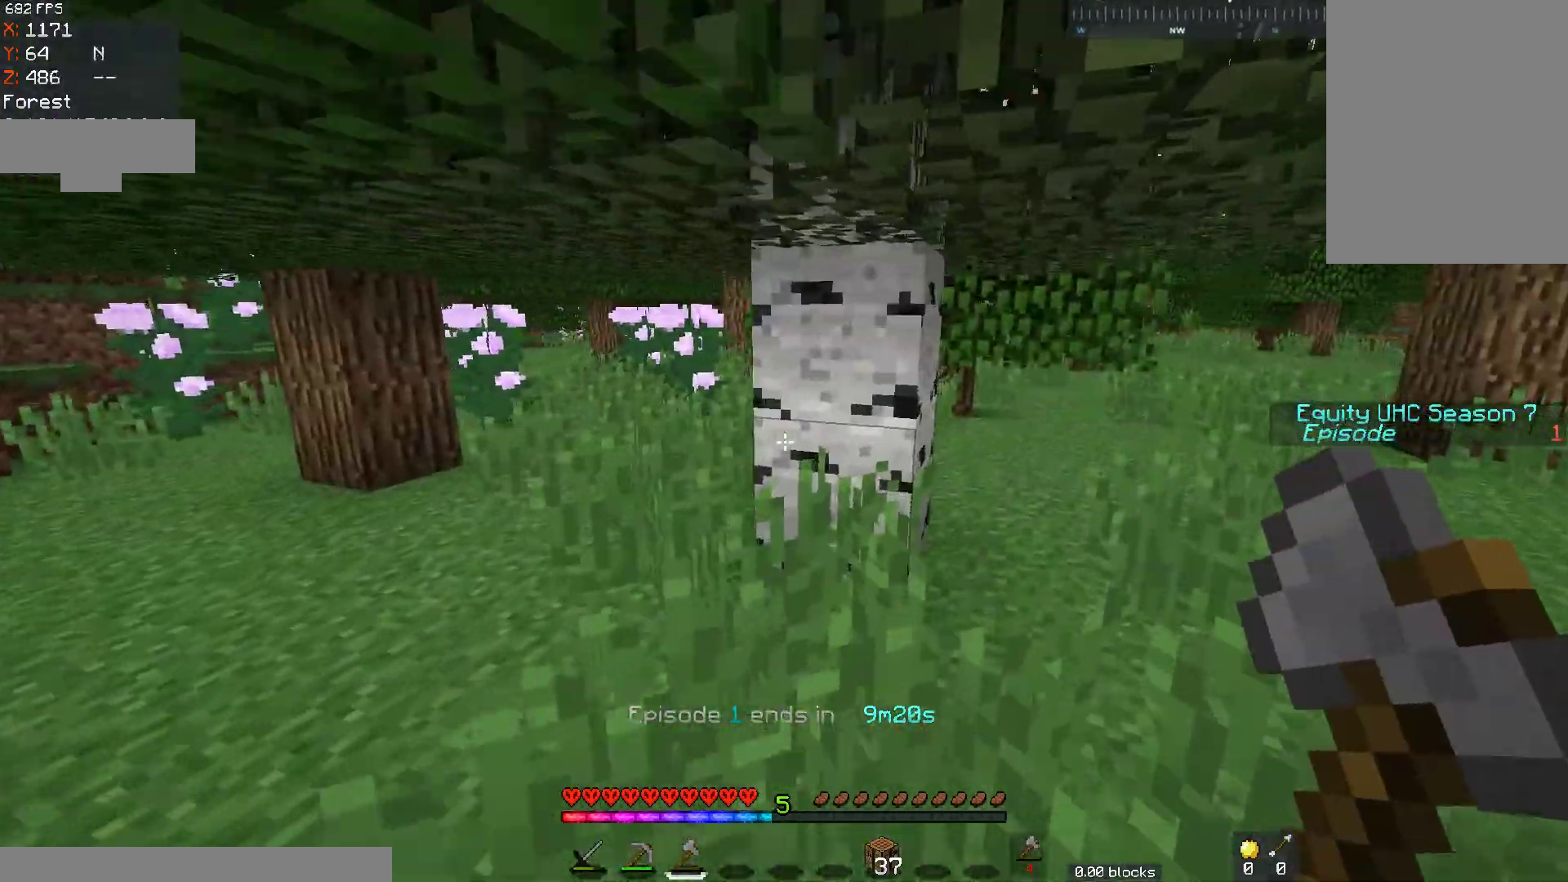
{"keys": ["a", "w"], "mouse": ["left"], "events": [[167, "d", "up"], [167, "mouse_left", "down"], [417, "a", "down"]]}
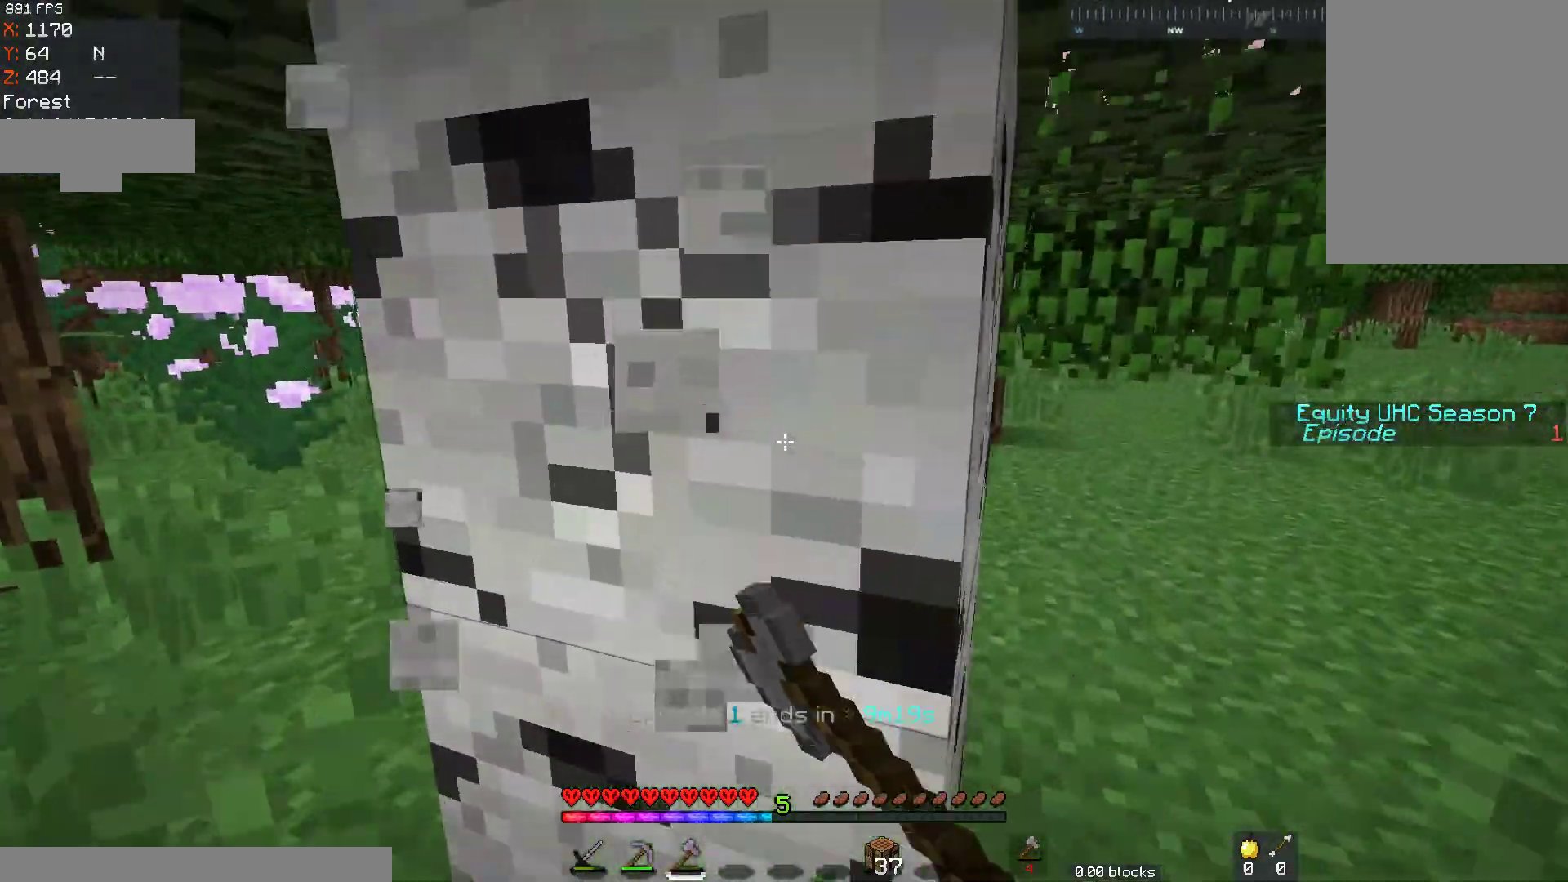
{"keys": ["w"], "mouse": ["left"], "events": [[283, "a", "up"]]}
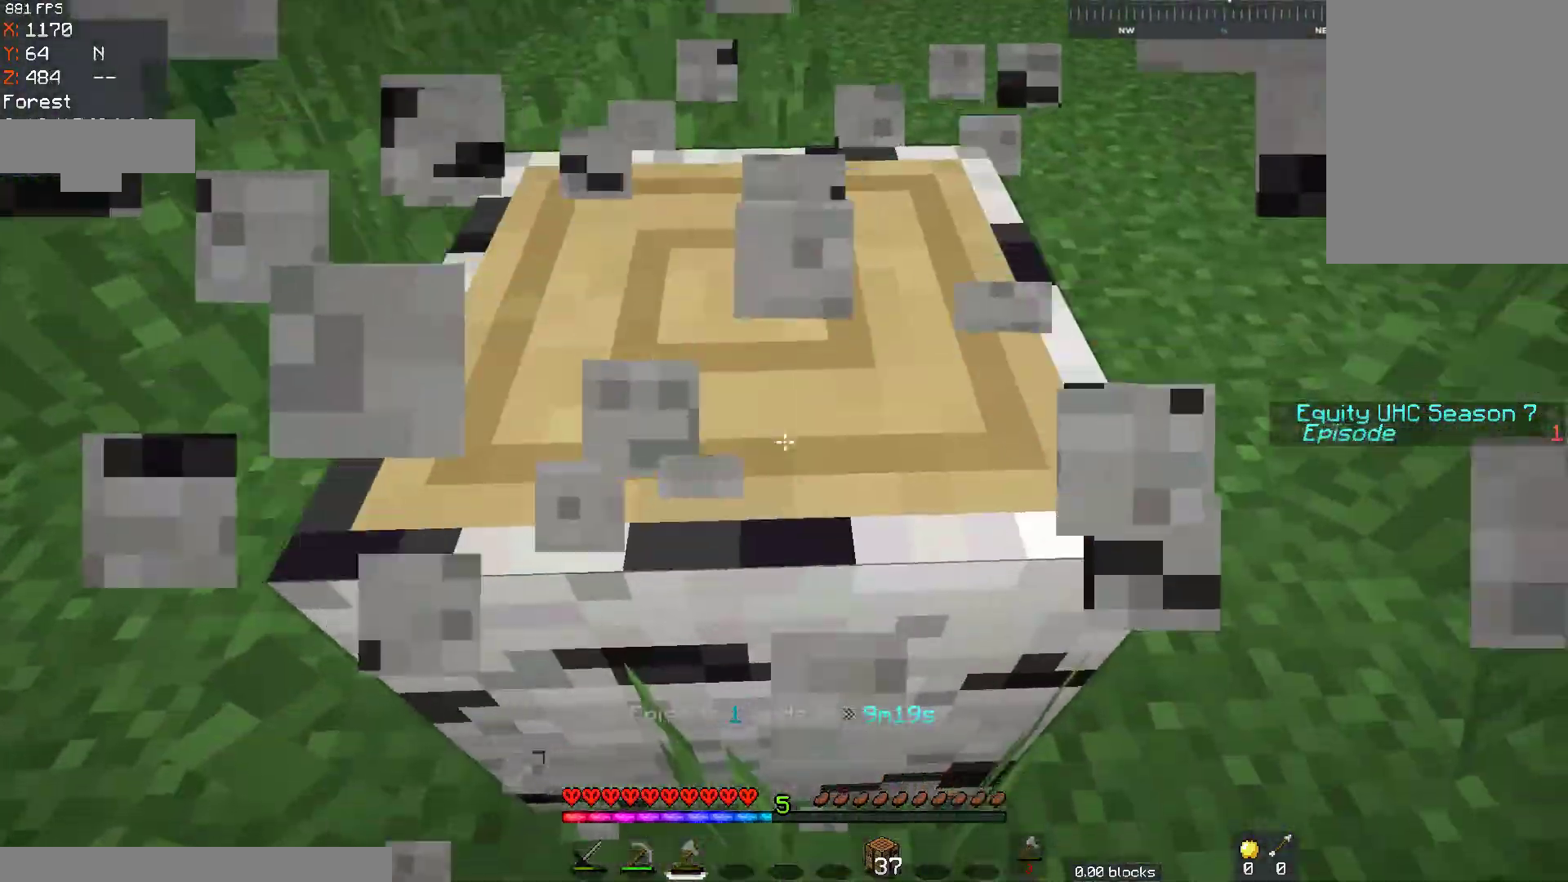
{"keys": [], "mouse": ["left"], "events": [[17, "w", "up"], [167, "a", "down"], [167, "w", "down"], [267, "a", "up"], [317, "w", "up"]]}
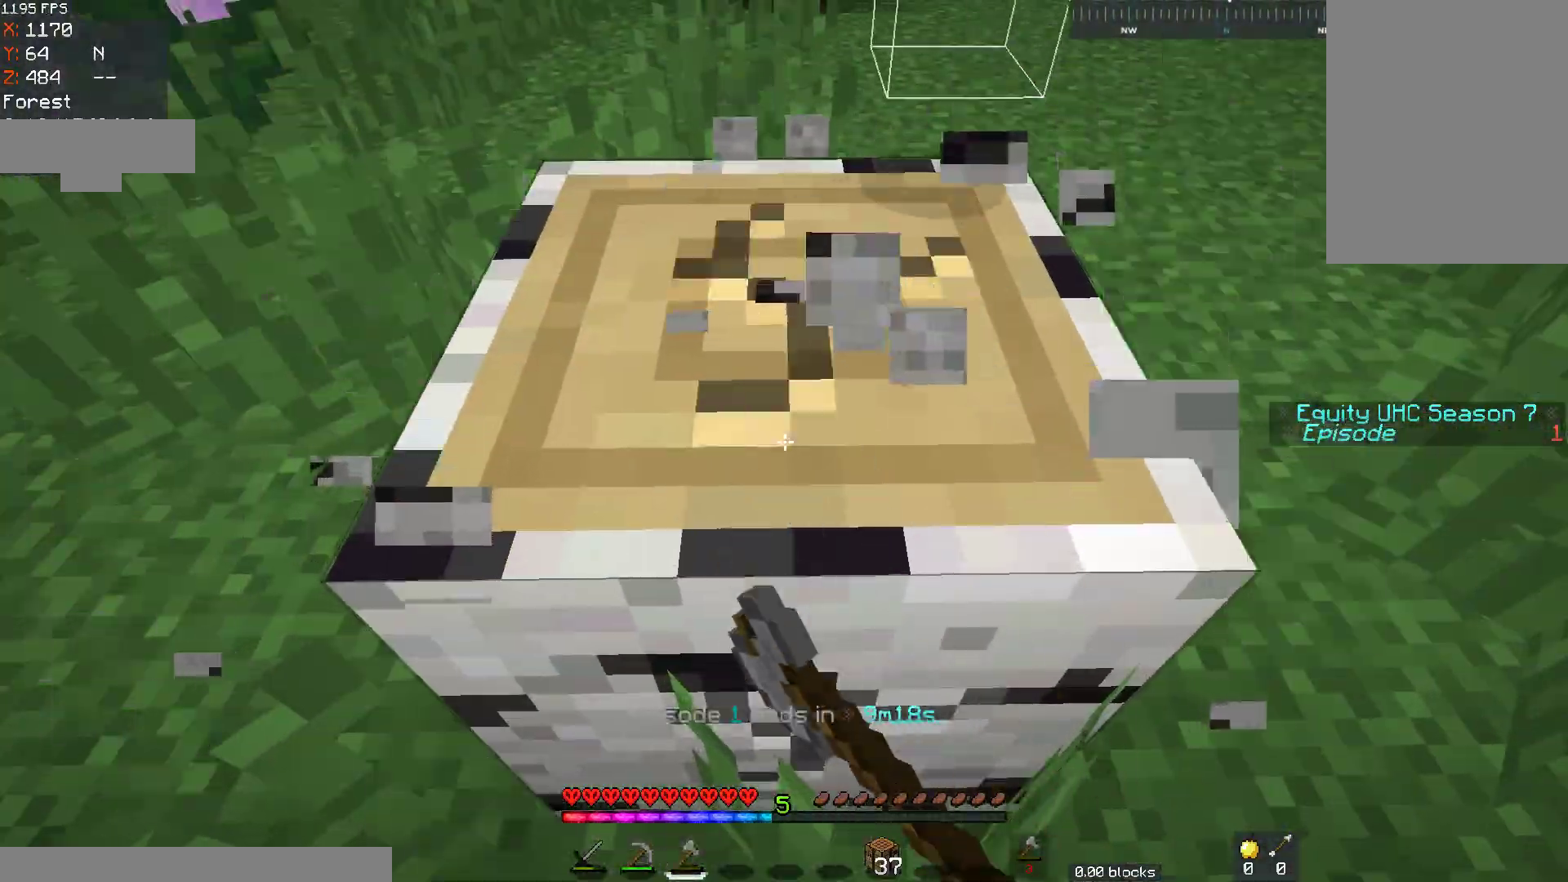
{"keys": ["w"], "mouse": ["left"], "events": [[67, "w", "down"]]}
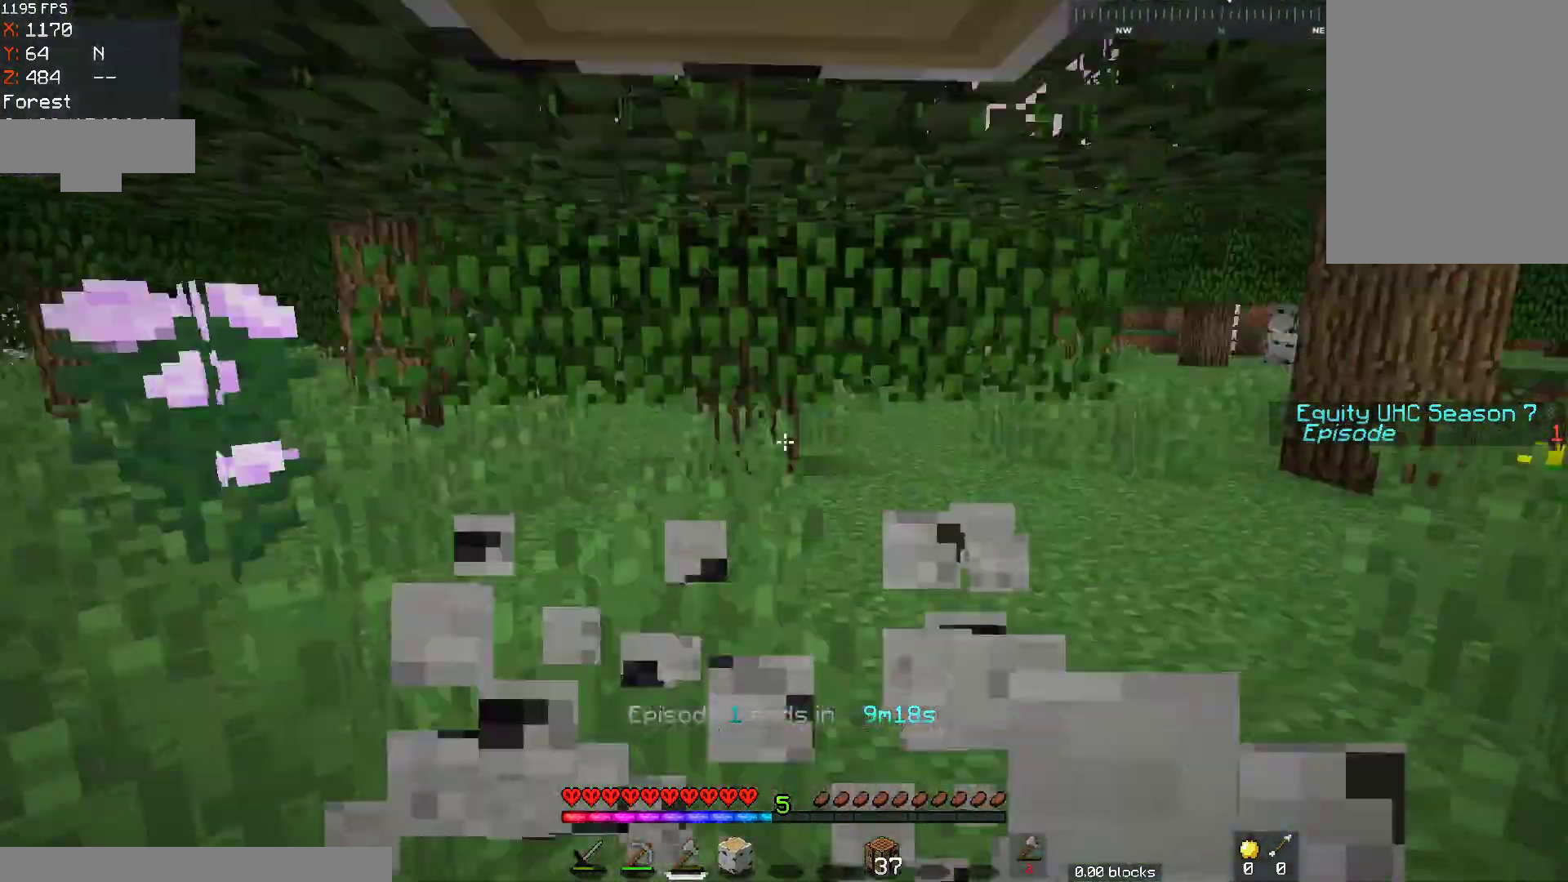
{"keys": ["w"], "mouse": ["left"], "events": []}
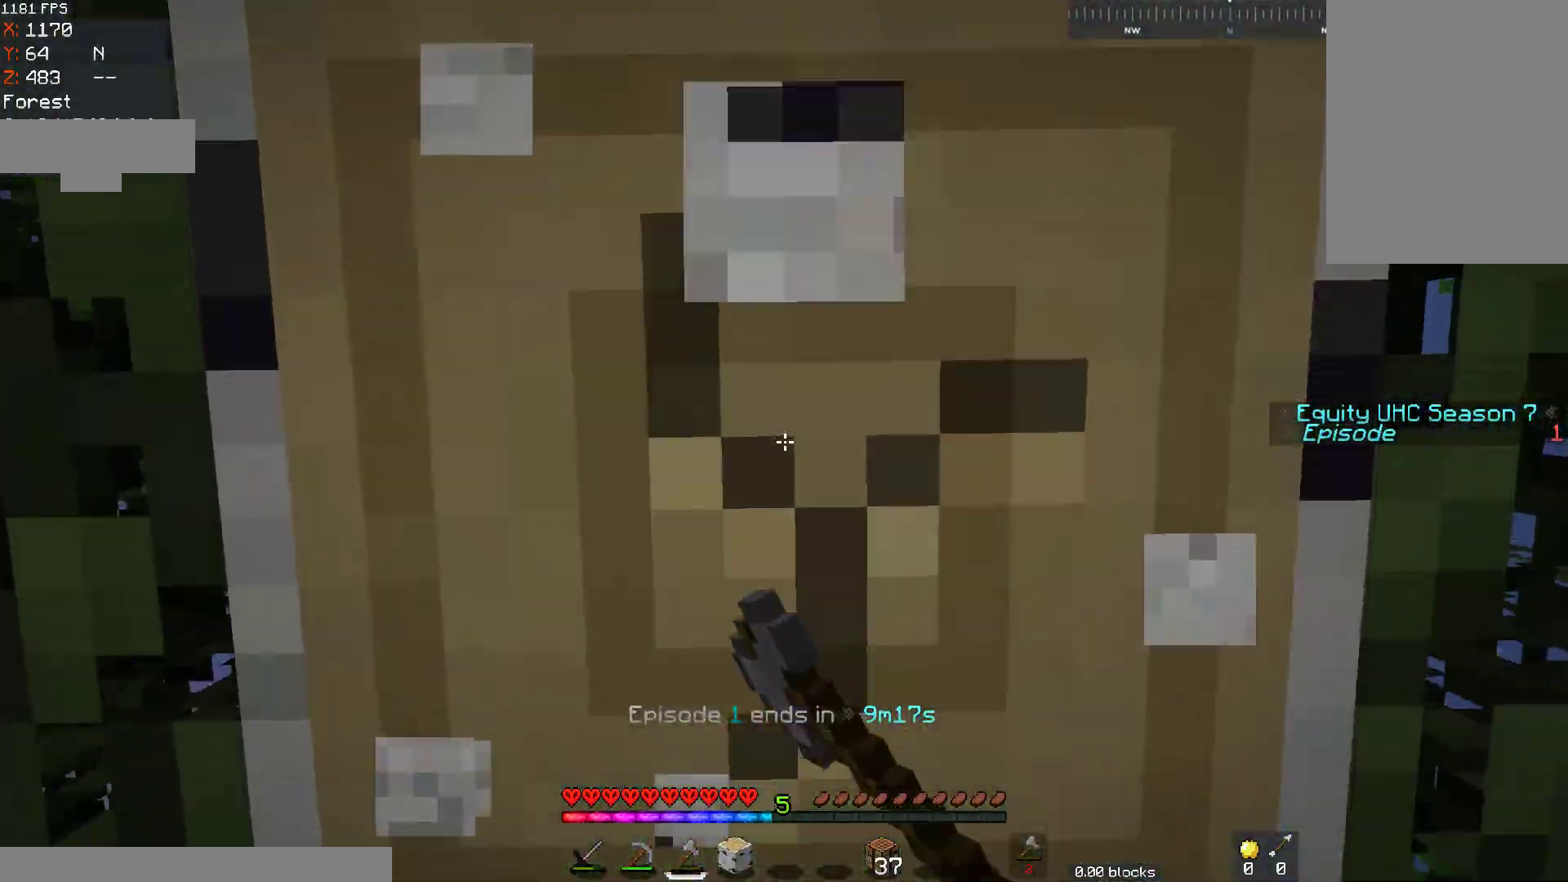
{"keys": [], "mouse": ["left"], "events": [[83, "w", "up"]]}
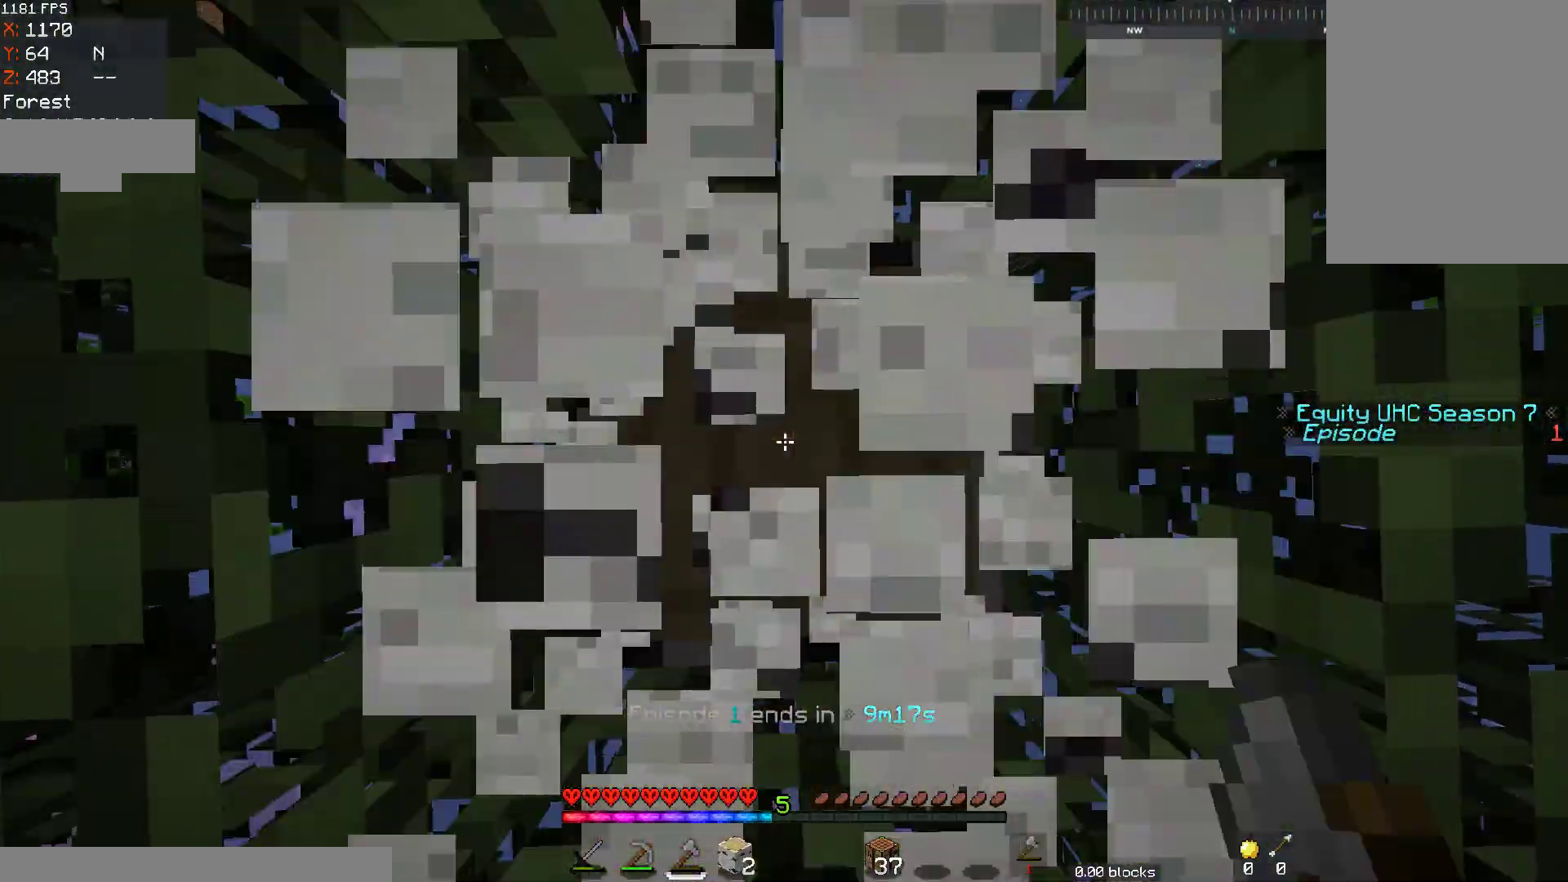
{"keys": [], "mouse": ["left"], "events": []}
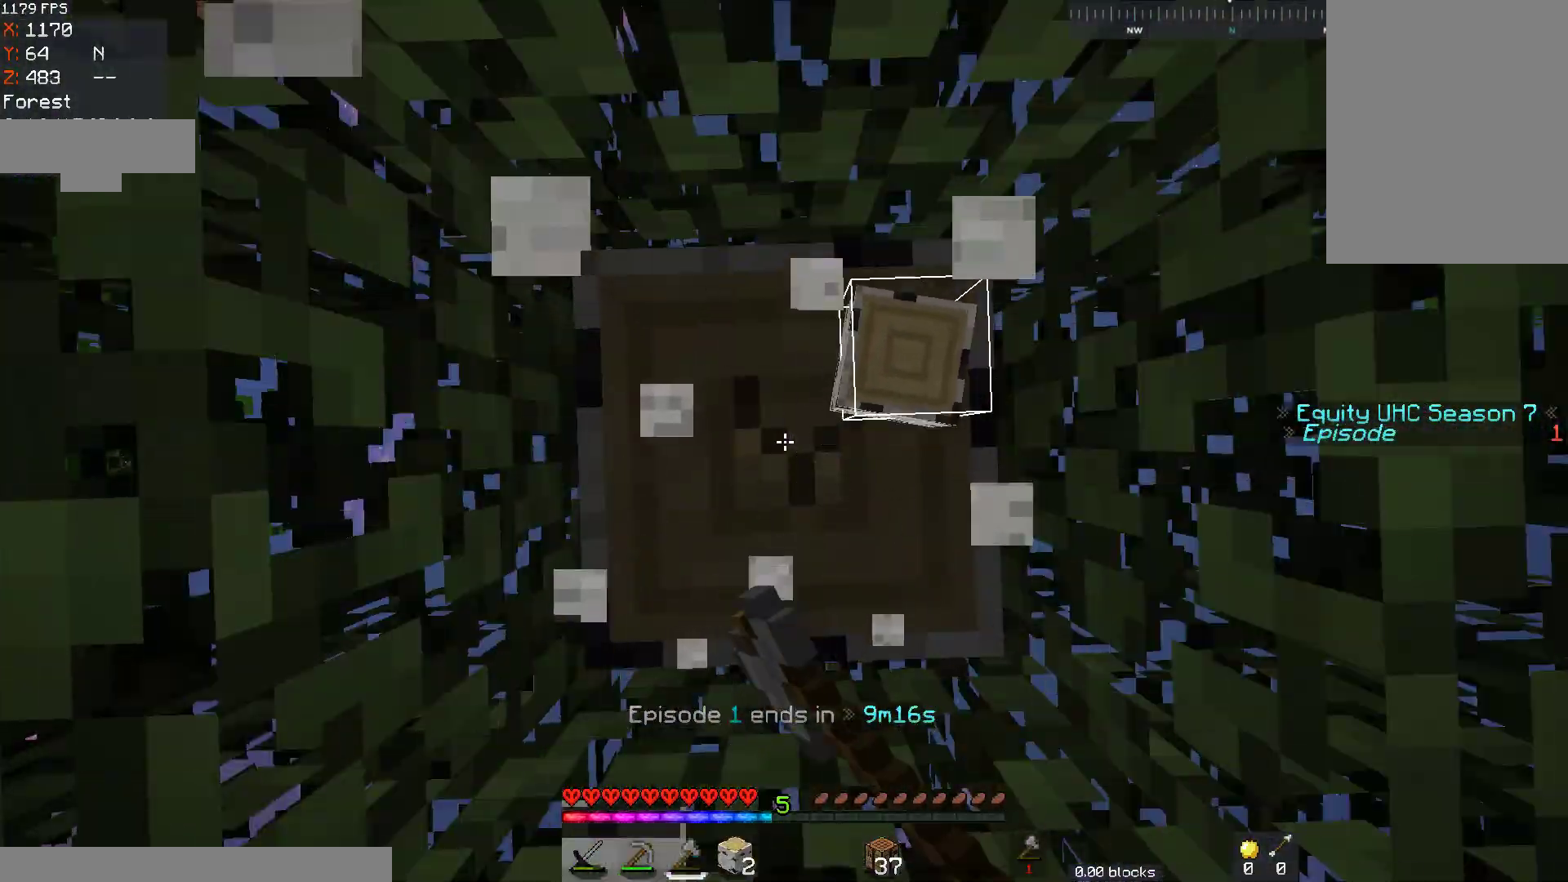
{"keys": [], "mouse": ["left"], "events": []}
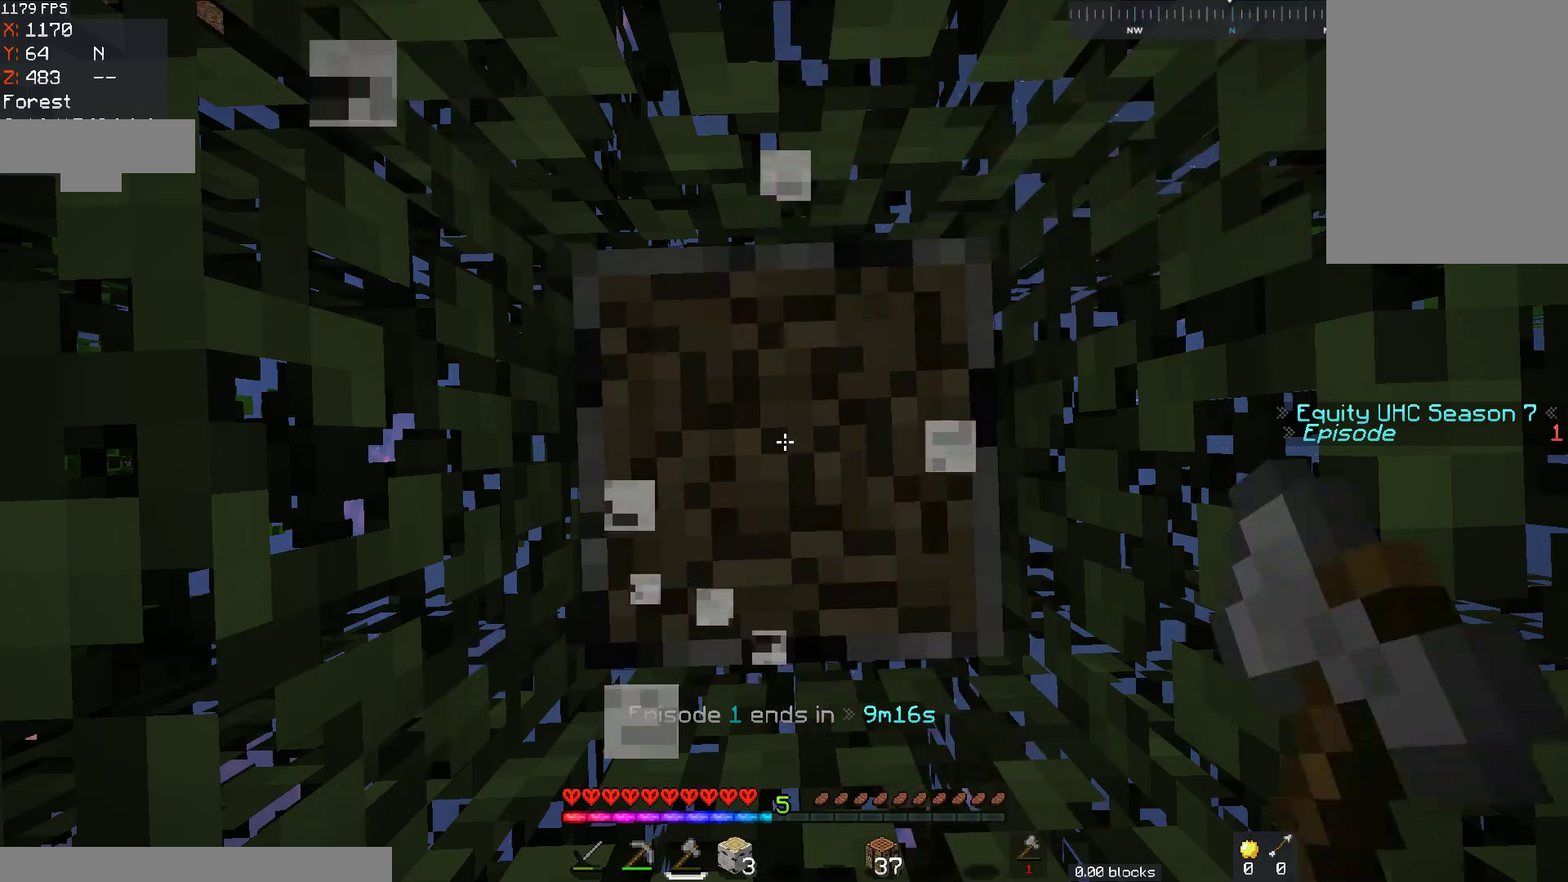
{"keys": [], "mouse": ["left"], "events": []}
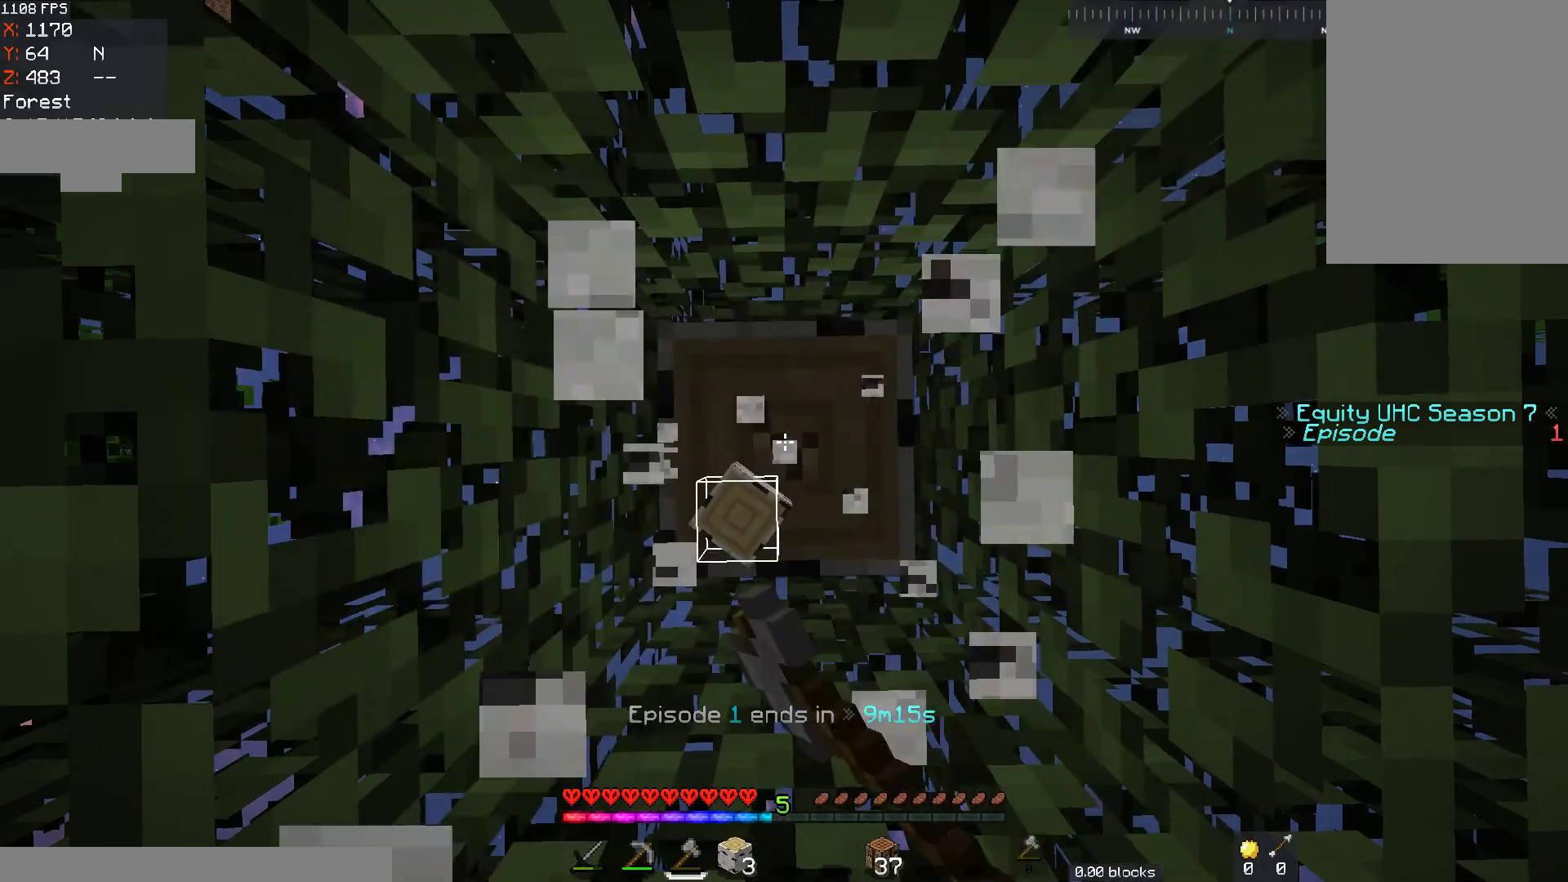
{"keys": [], "mouse": ["left"], "events": []}
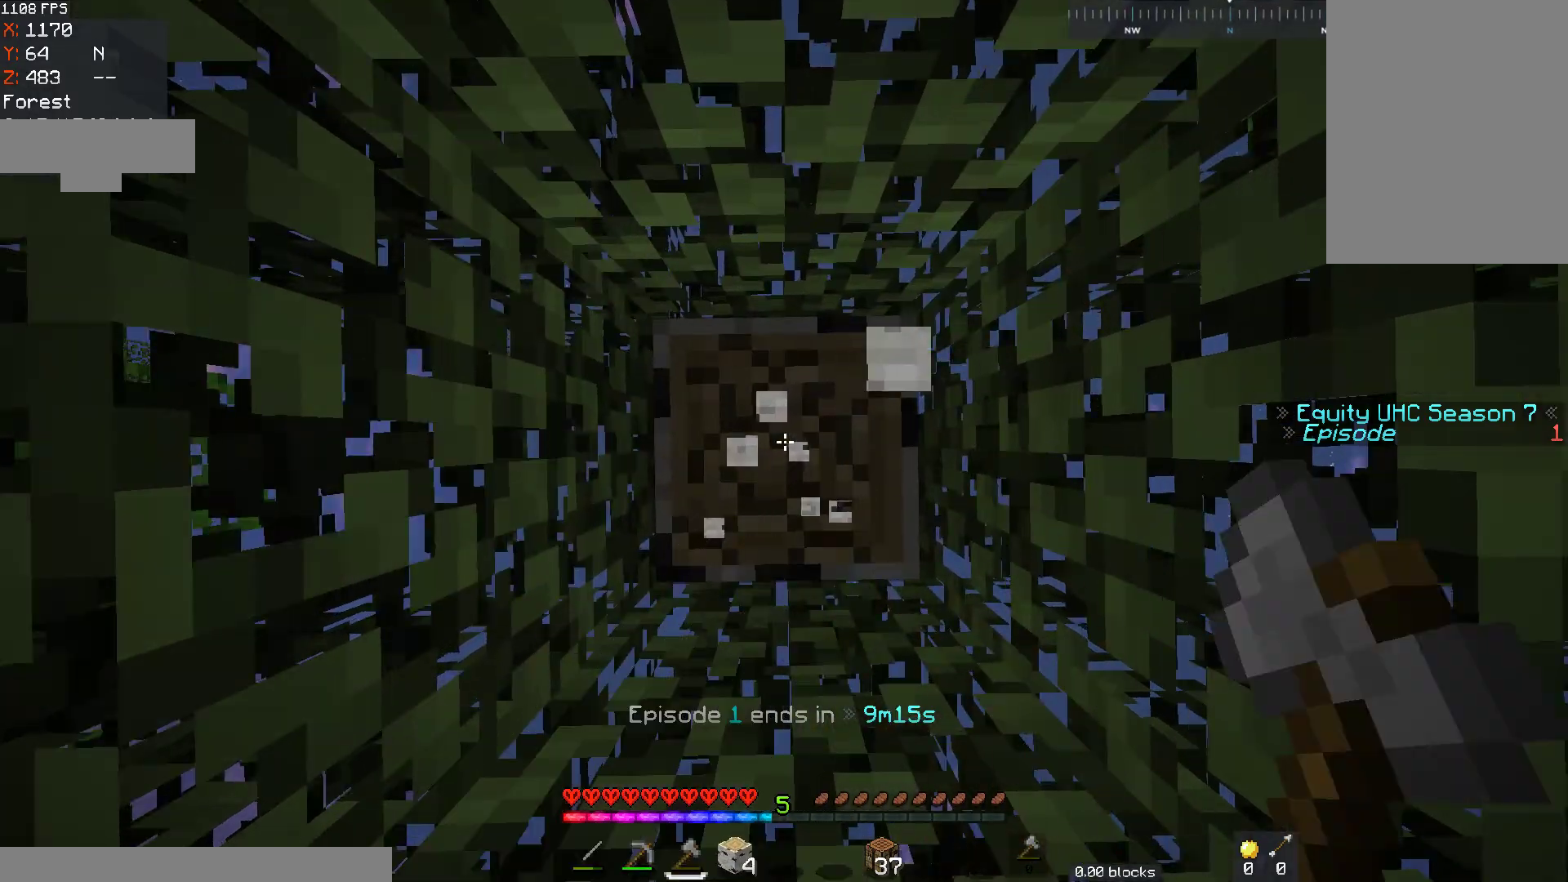
{"keys": [], "mouse": [], "events": [[433, "mouse_left", "up"]]}
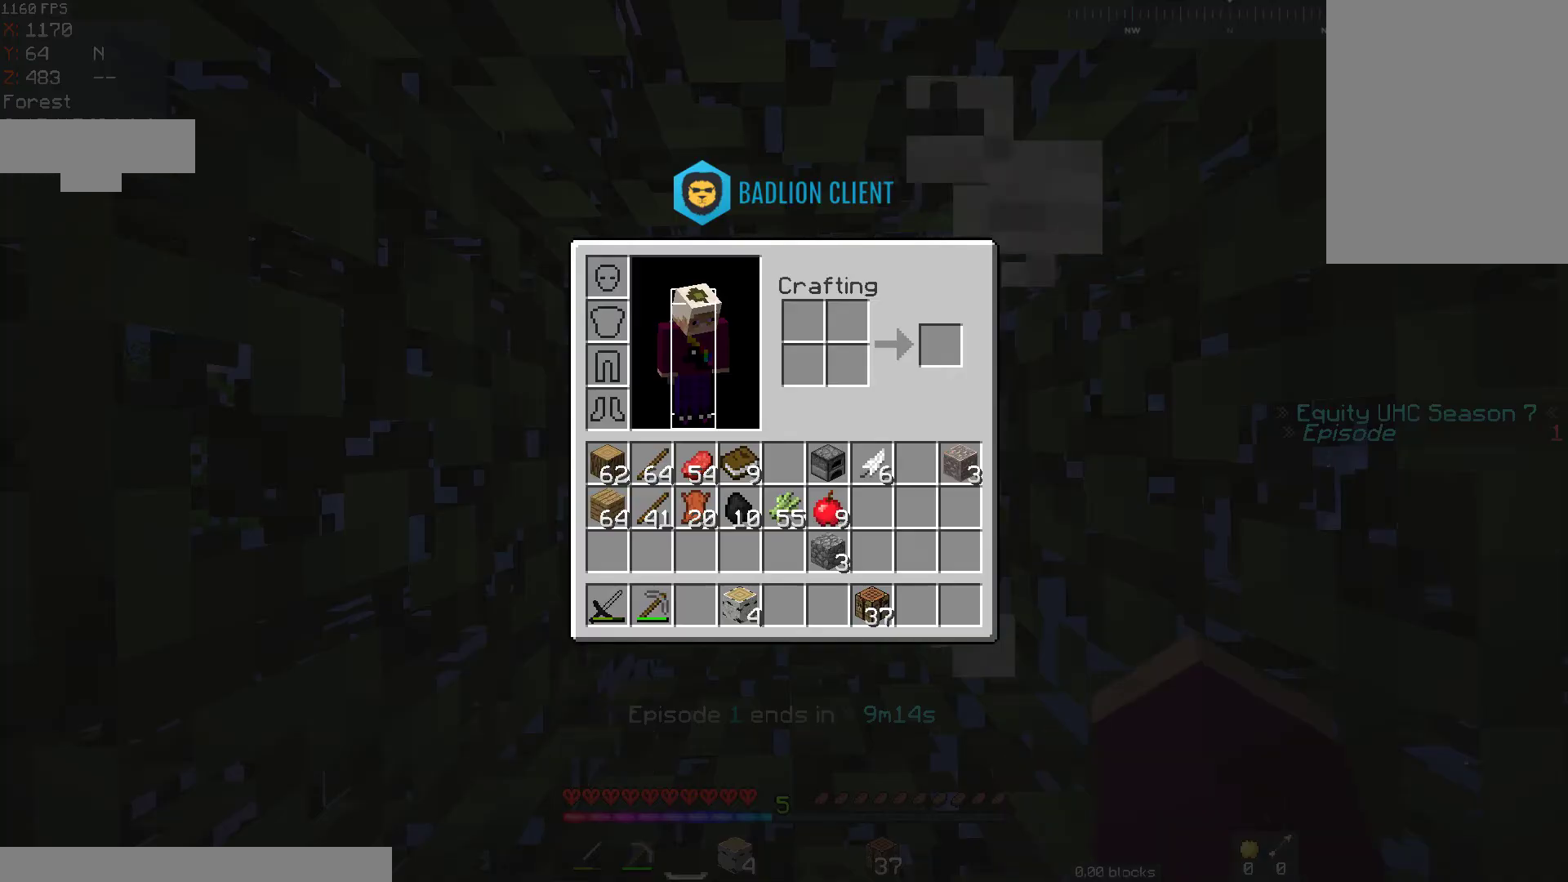
{"keys": [], "mouse": [], "events": []}
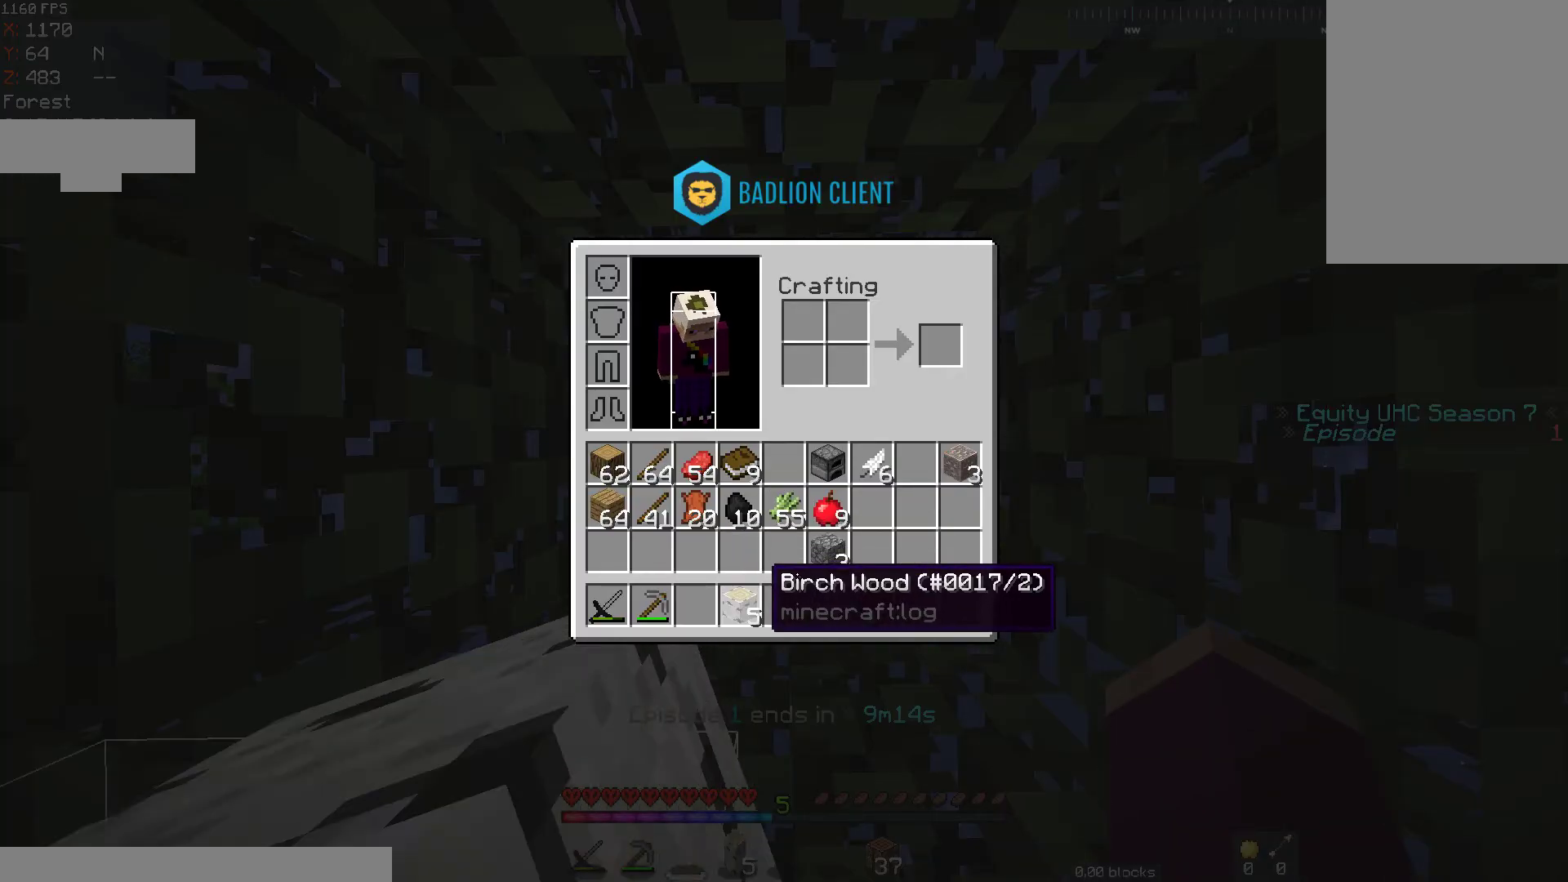
{"keys": [], "mouse": [], "events": []}
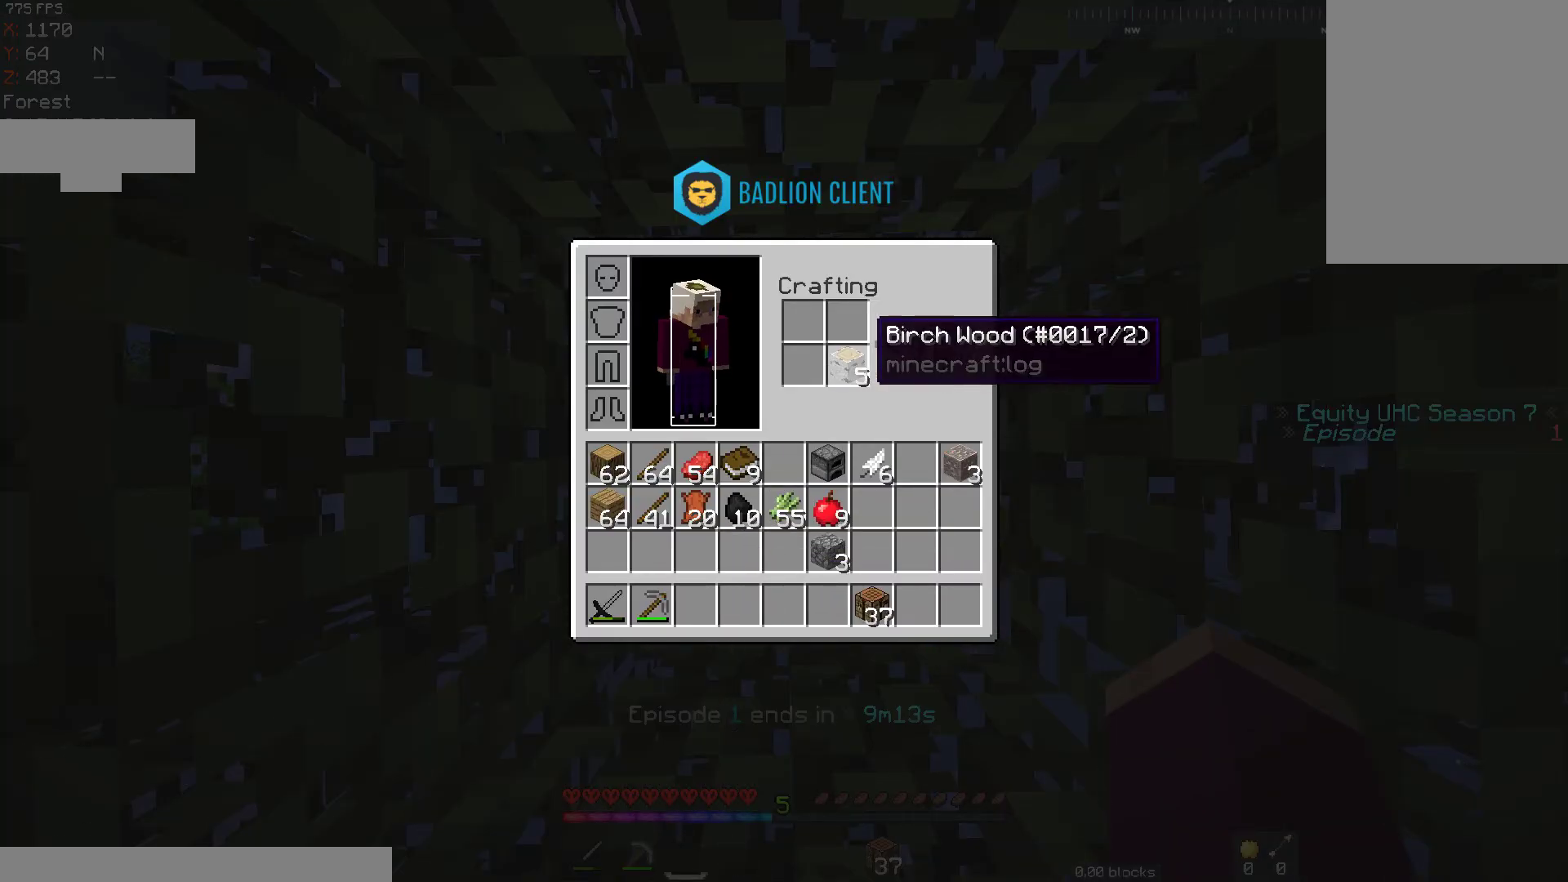
{"keys": [], "mouse": [], "events": []}
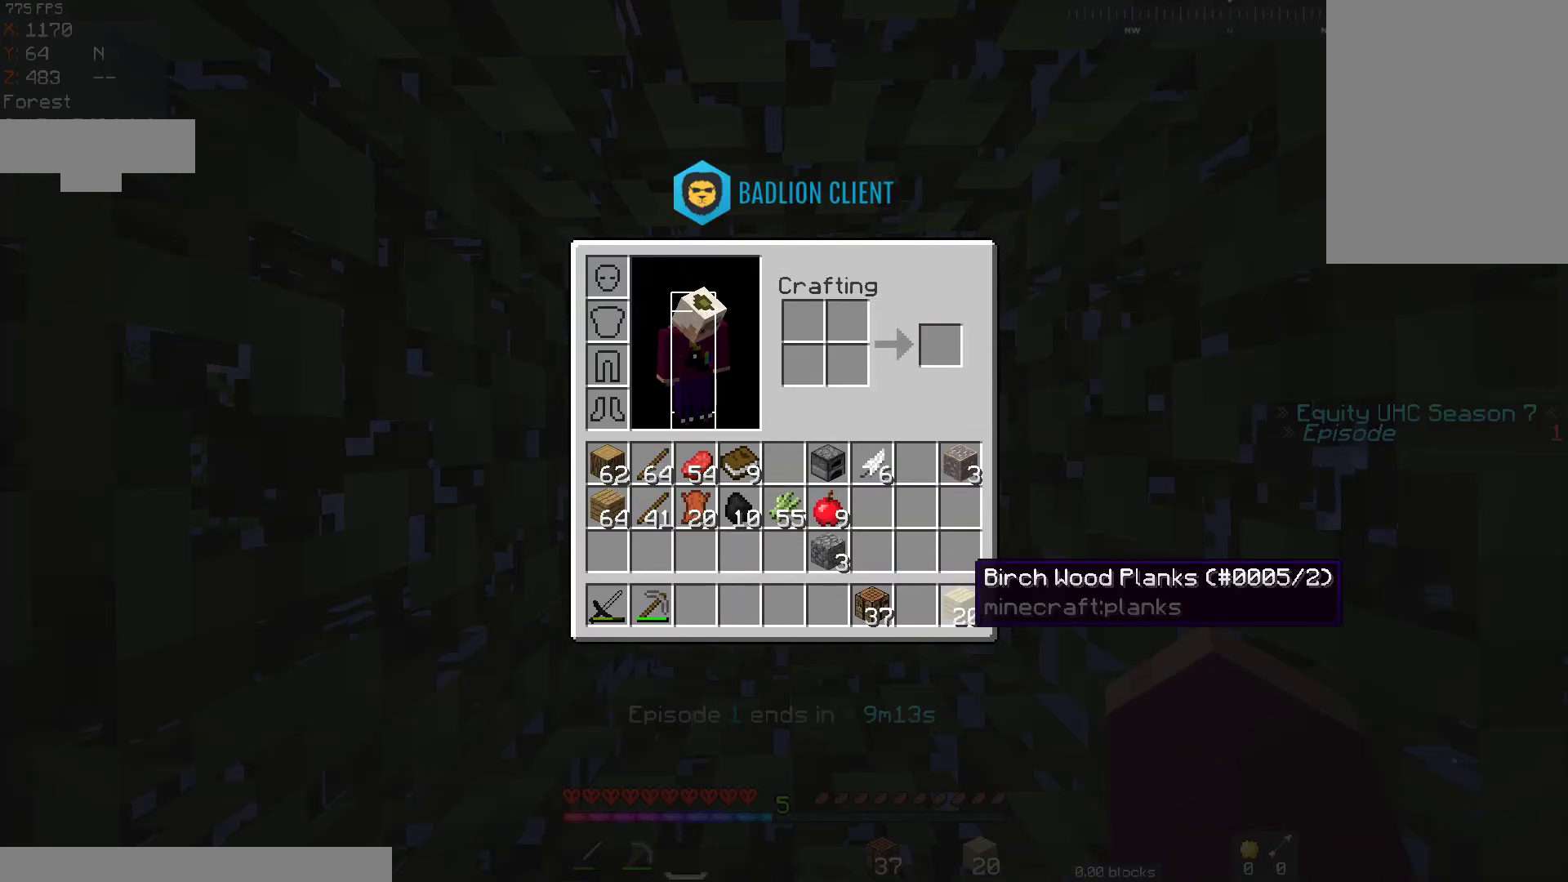
{"keys": [], "mouse": [], "events": []}
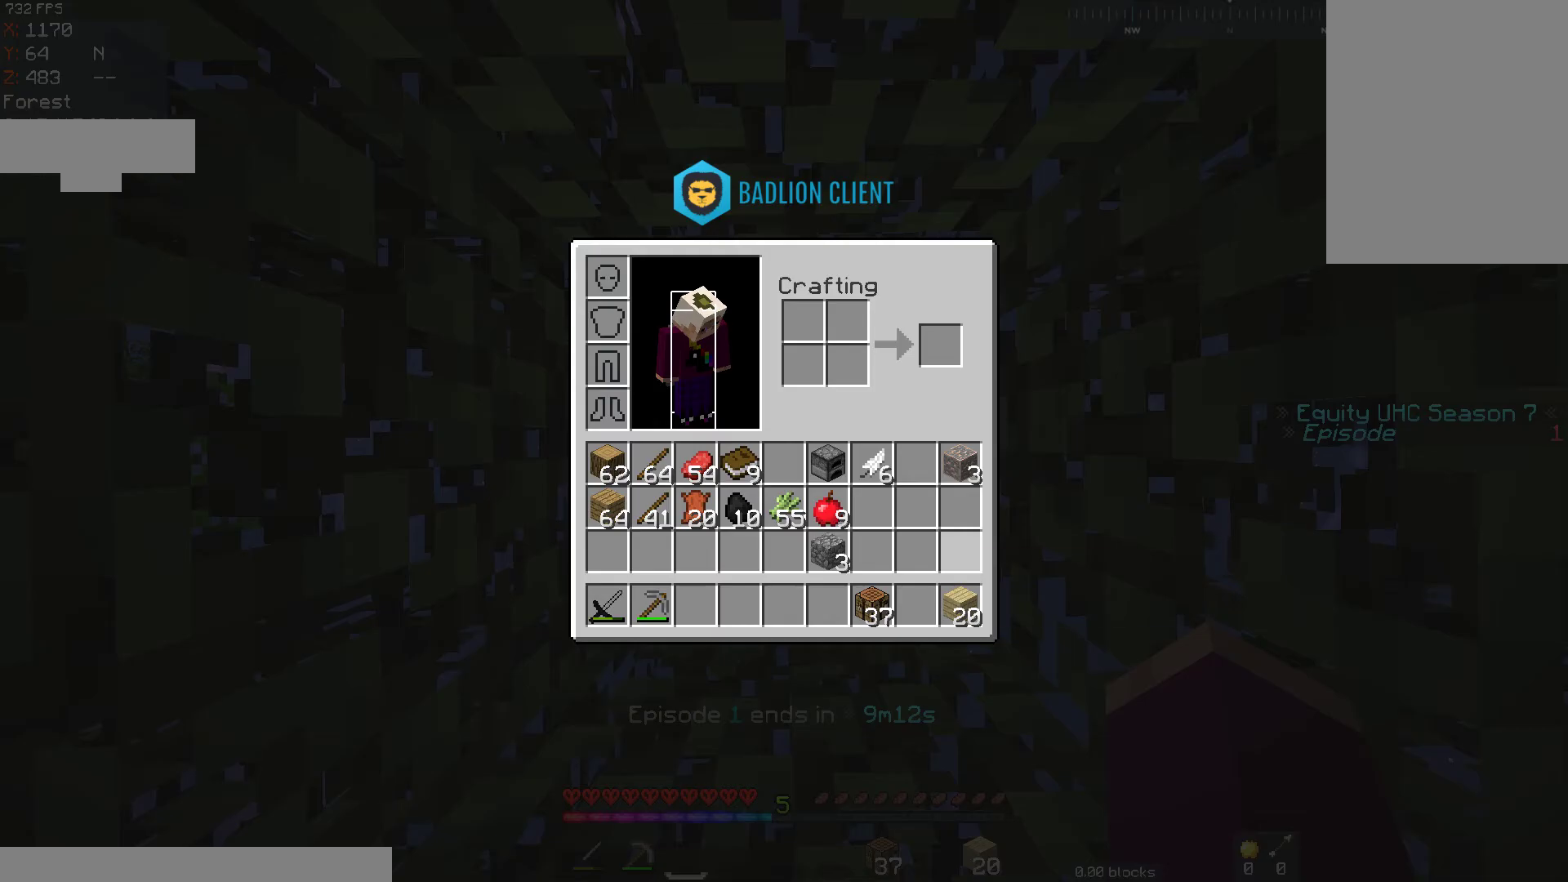
{"keys": [], "mouse": [], "events": []}
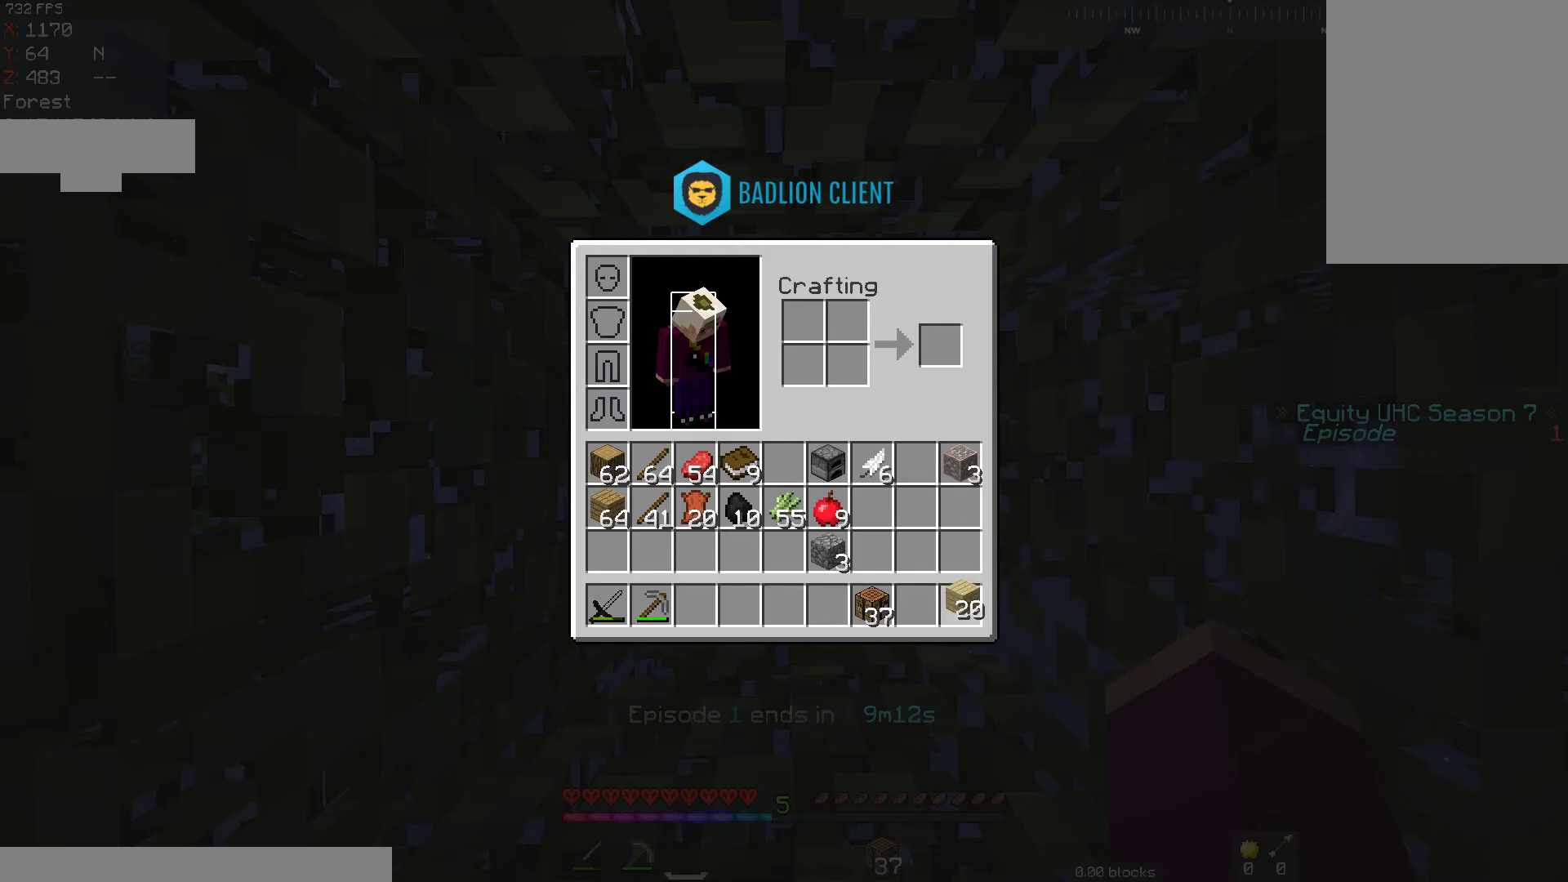
{"keys": [], "mouse": [], "events": []}
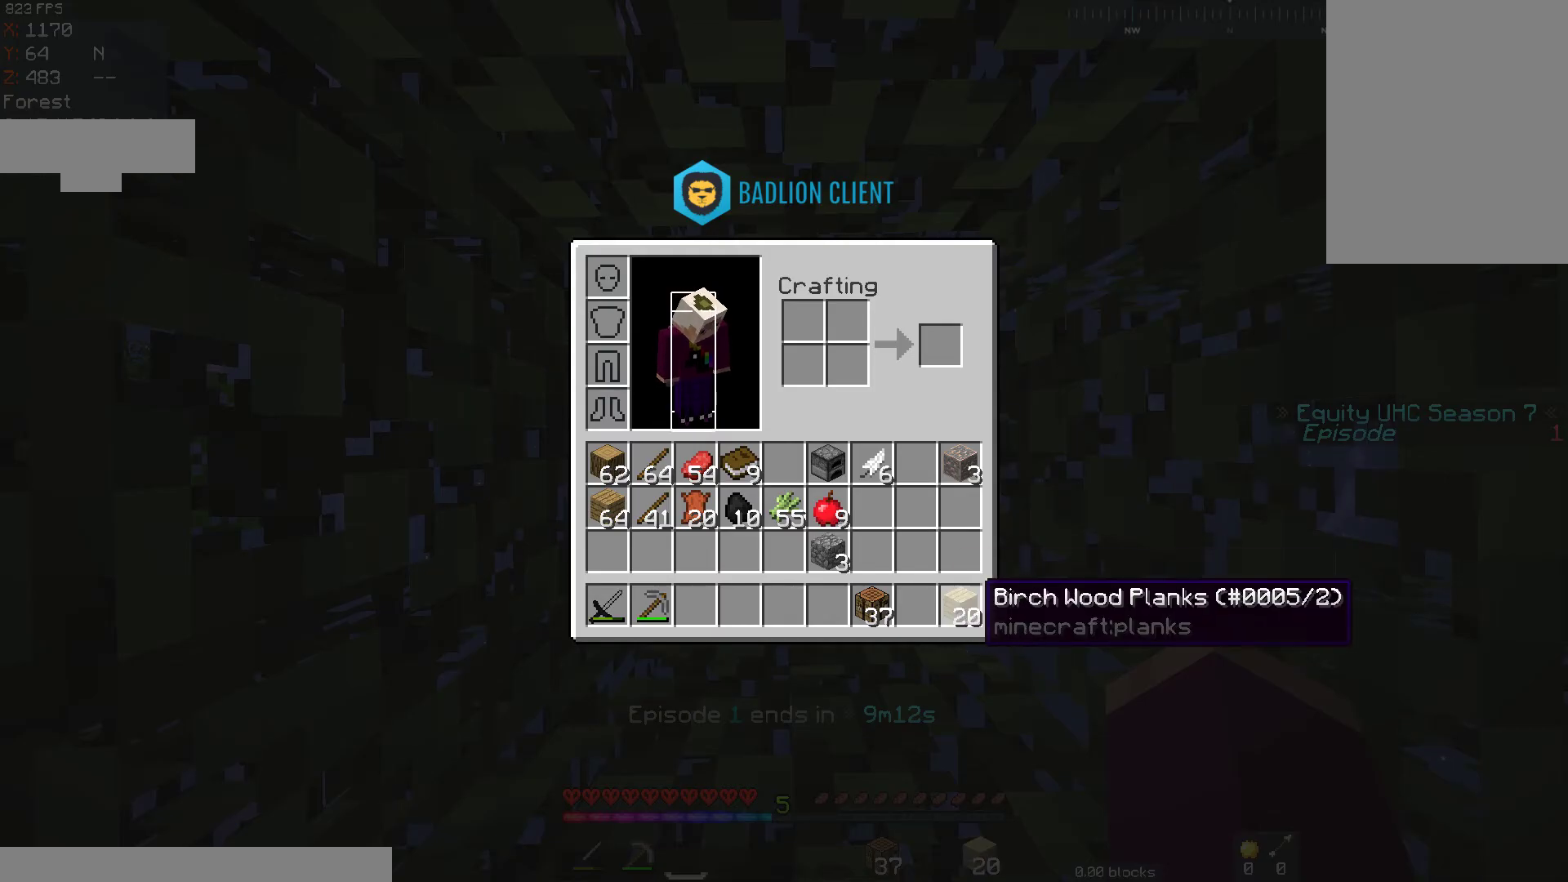
{"keys": [], "mouse": [], "events": []}
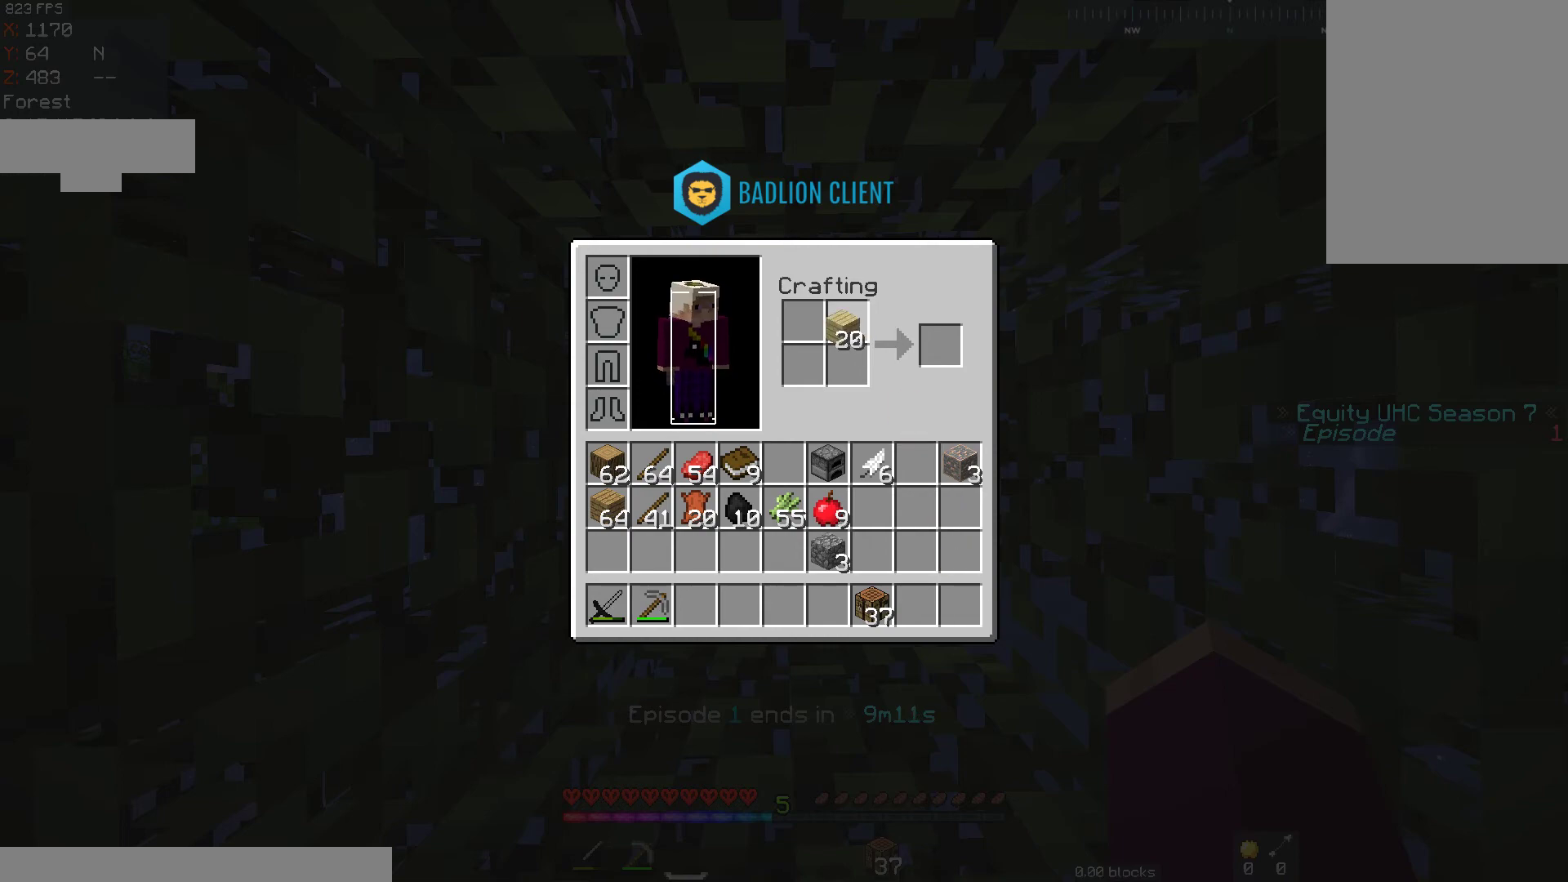
{"keys": [], "mouse": [], "events": []}
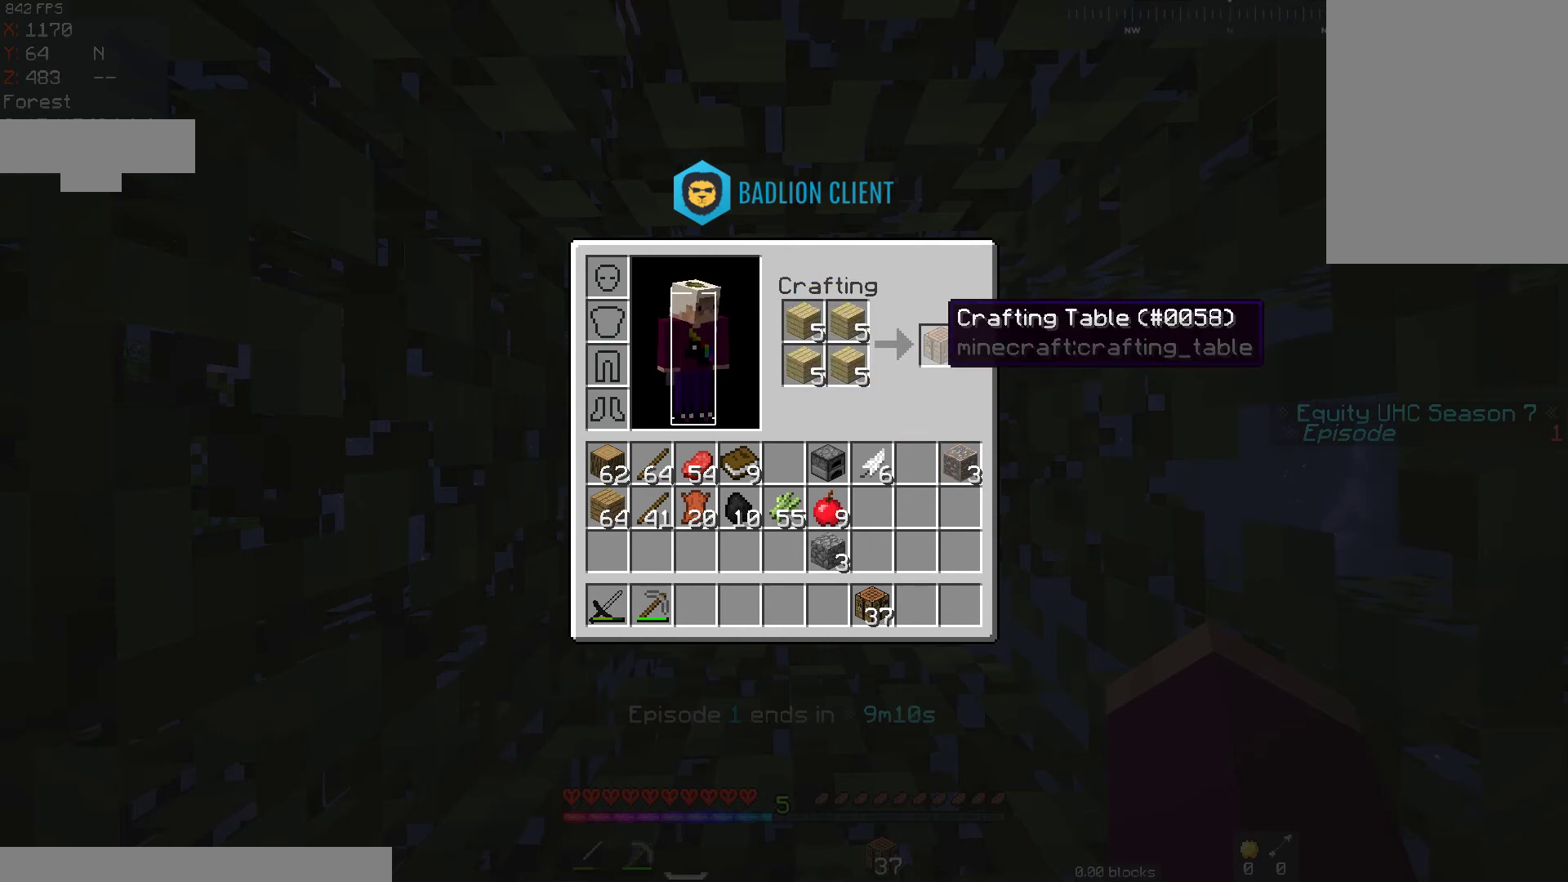
{"keys": ["w"], "mouse": [], "events": [[467, "w", "down"]]}